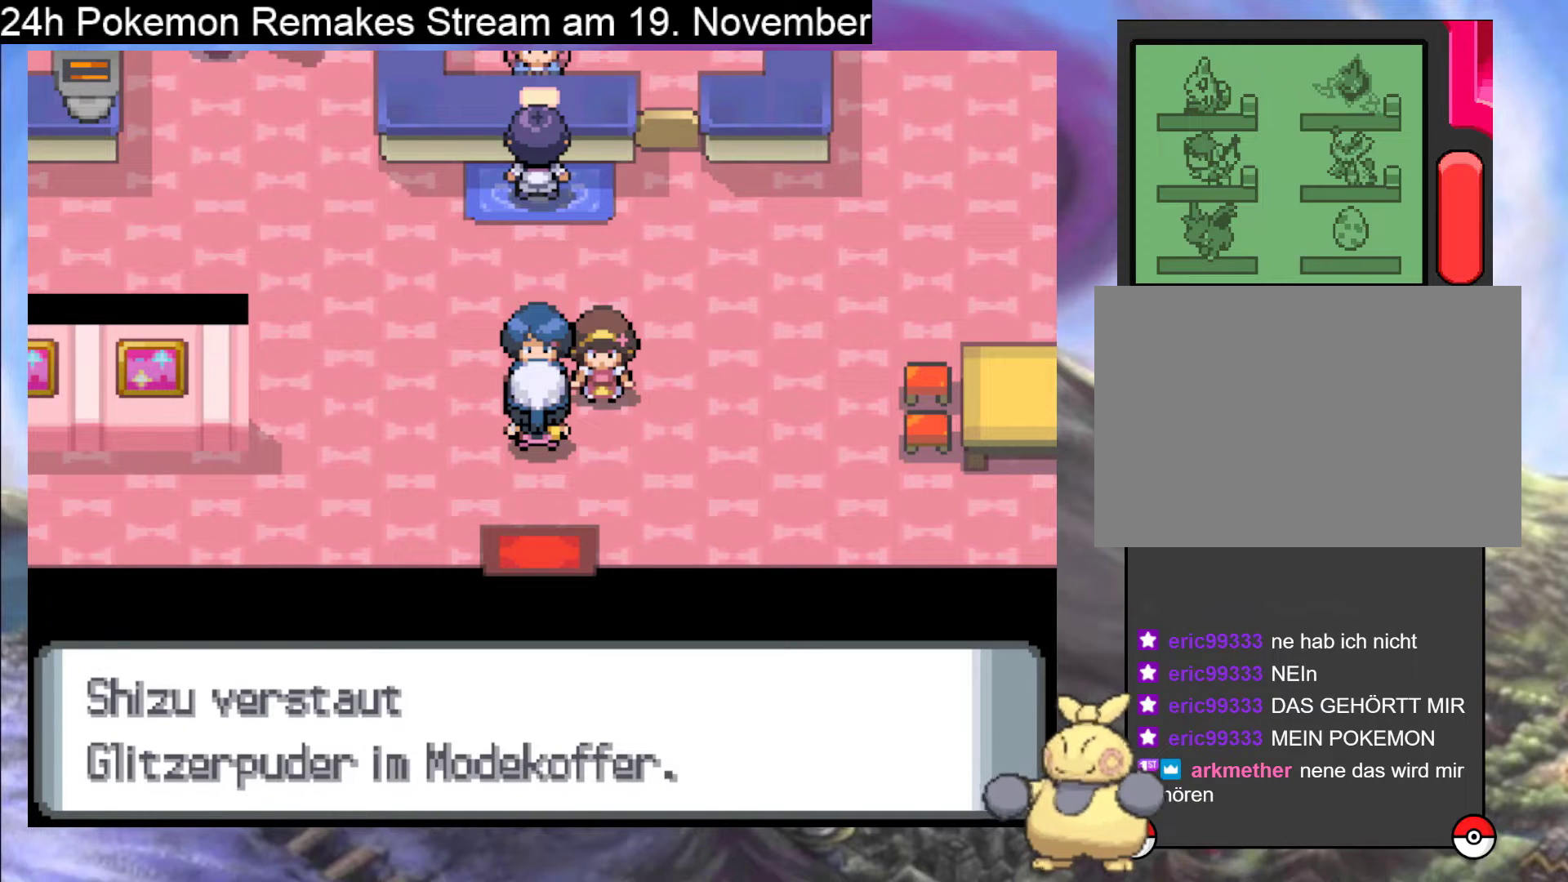
Gameplay with a controller (Nintendo layout); each line is a JSON object with the inputs held at the frame after it. "events" lists button and stick changes between this image and that frame as [ms after this image, input, new state], when the widget could be followed in between. Not read: L1 L3 R3.
{"buttons": [], "events": [[300, "A", "up"]]}
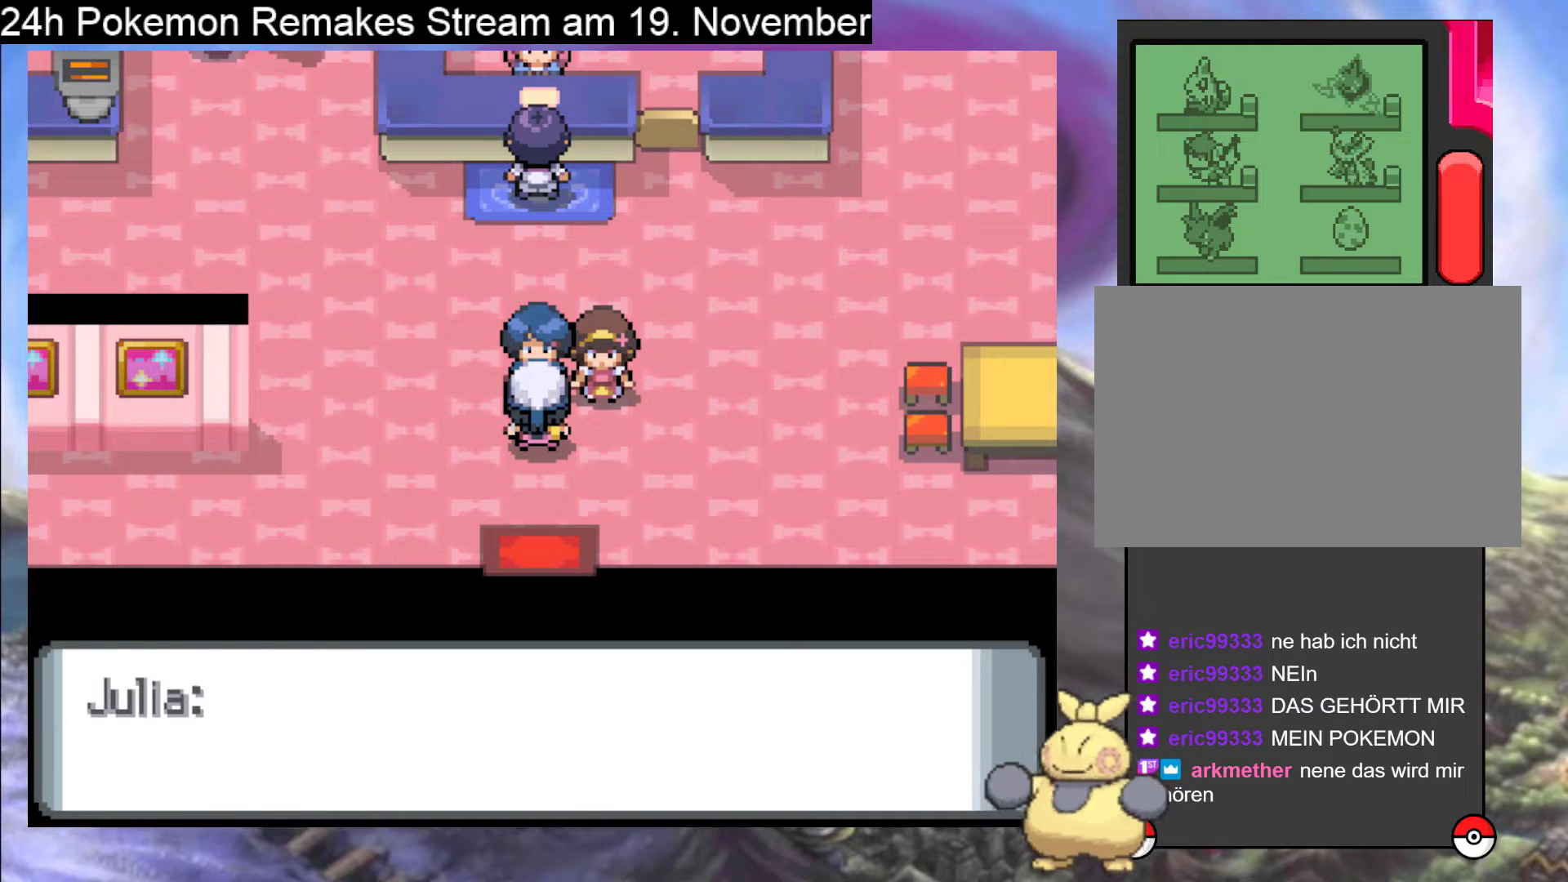
{"buttons": ["A"], "events": [[33, "A", "down"]]}
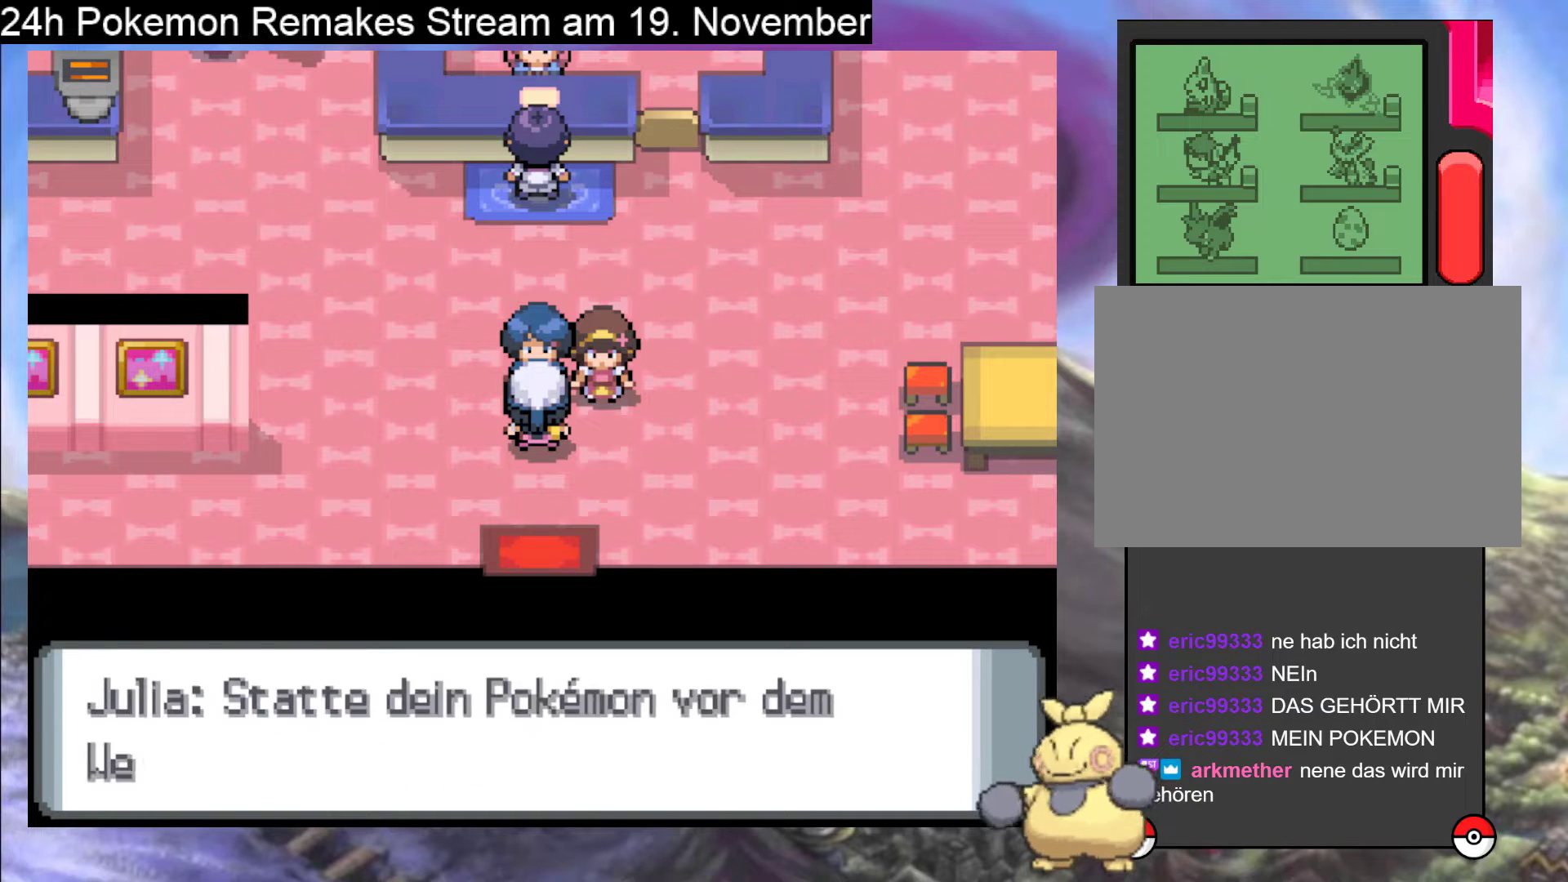
{"buttons": [], "events": [[333, "A", "up"]]}
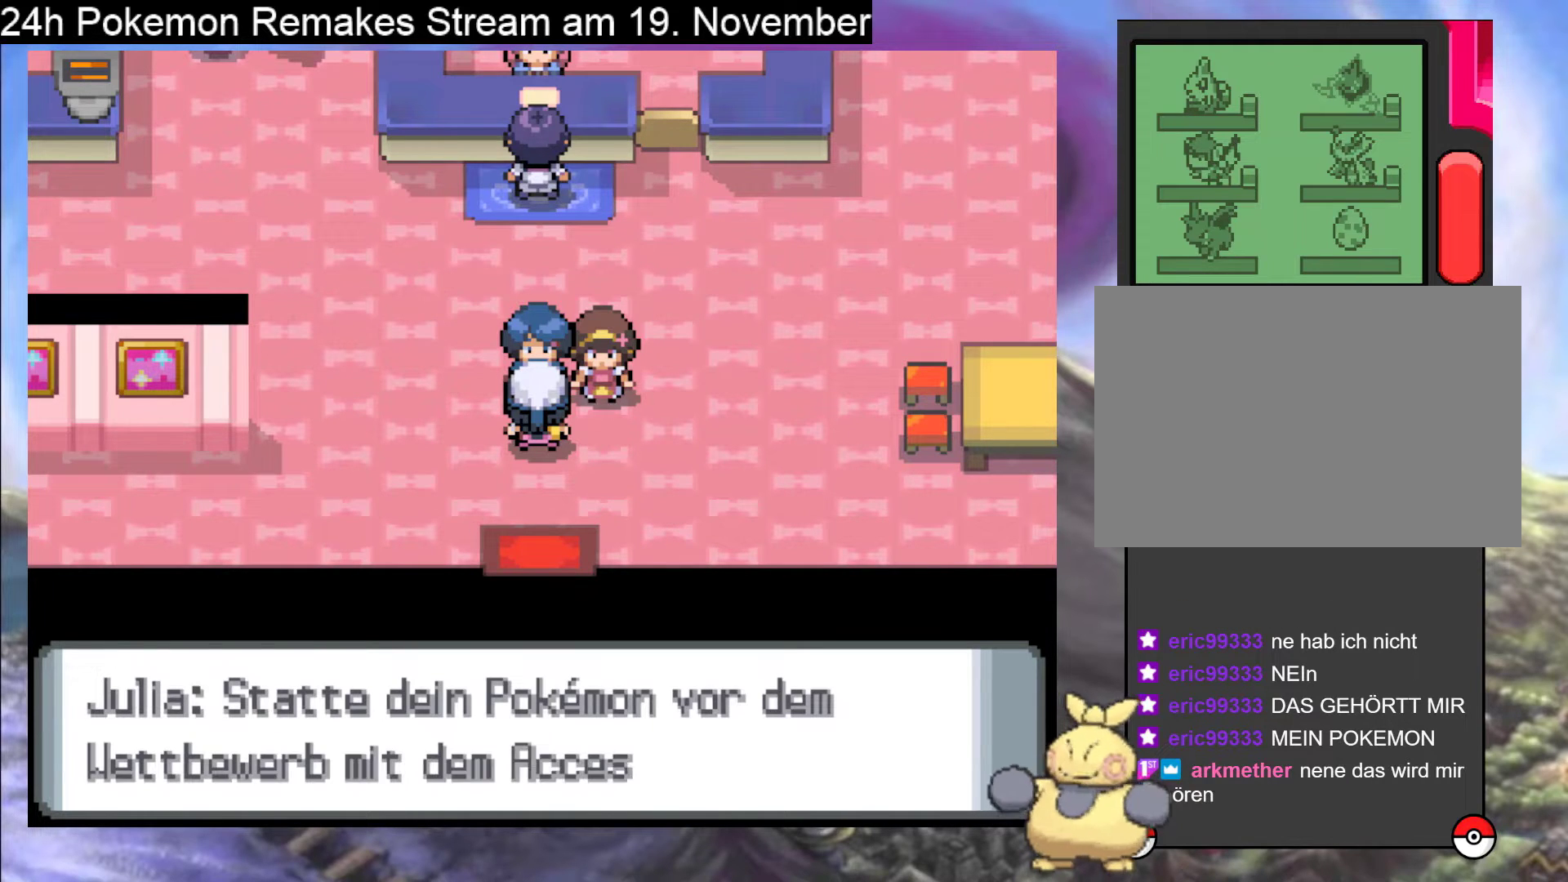
{"buttons": [], "events": []}
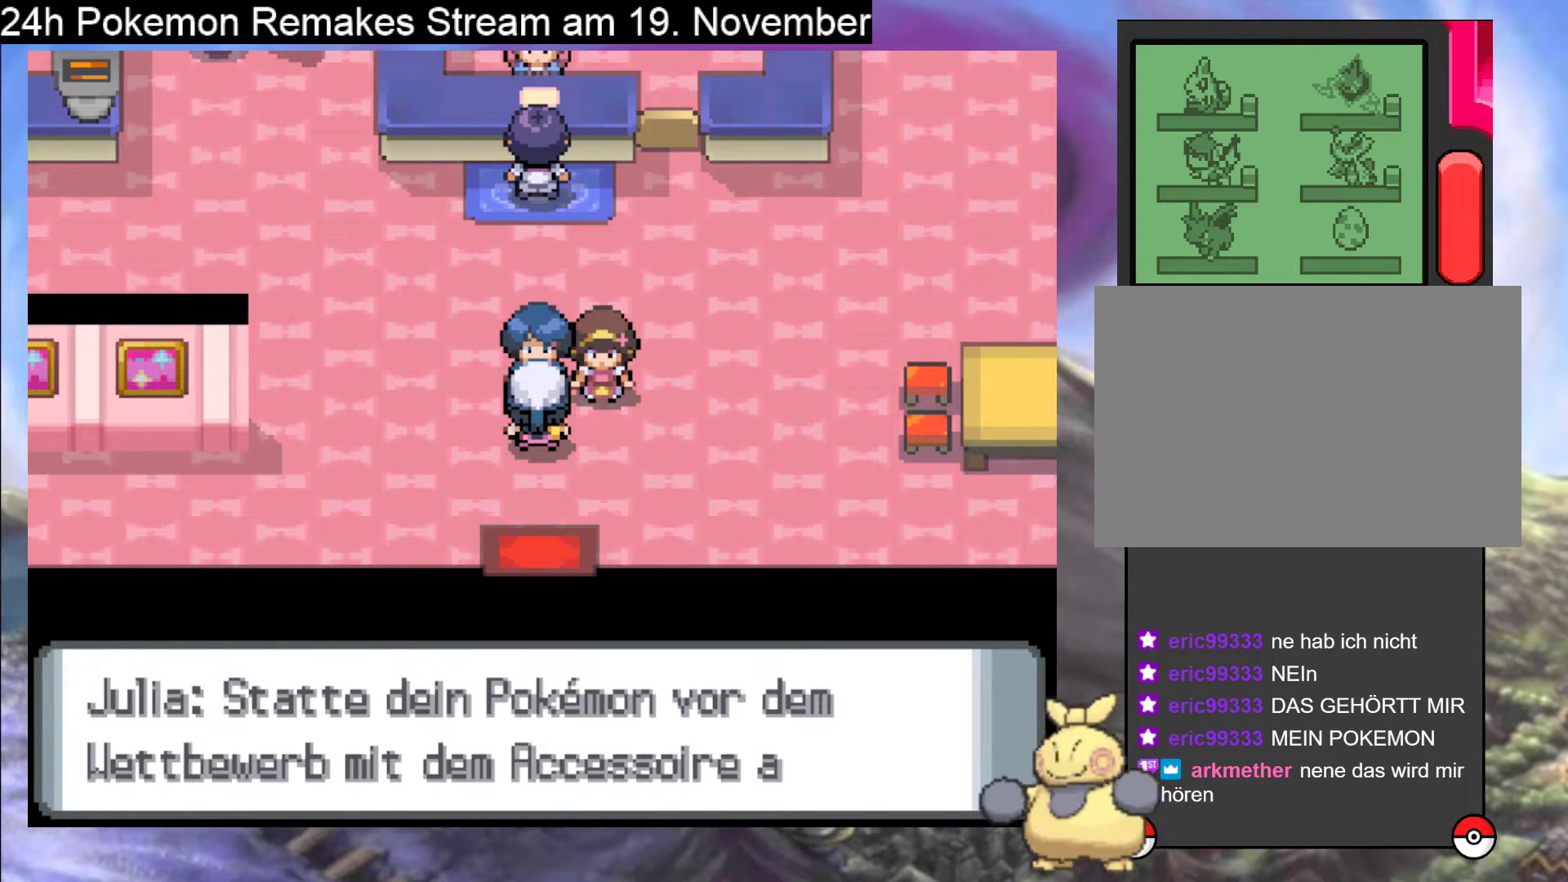
{"buttons": [], "events": []}
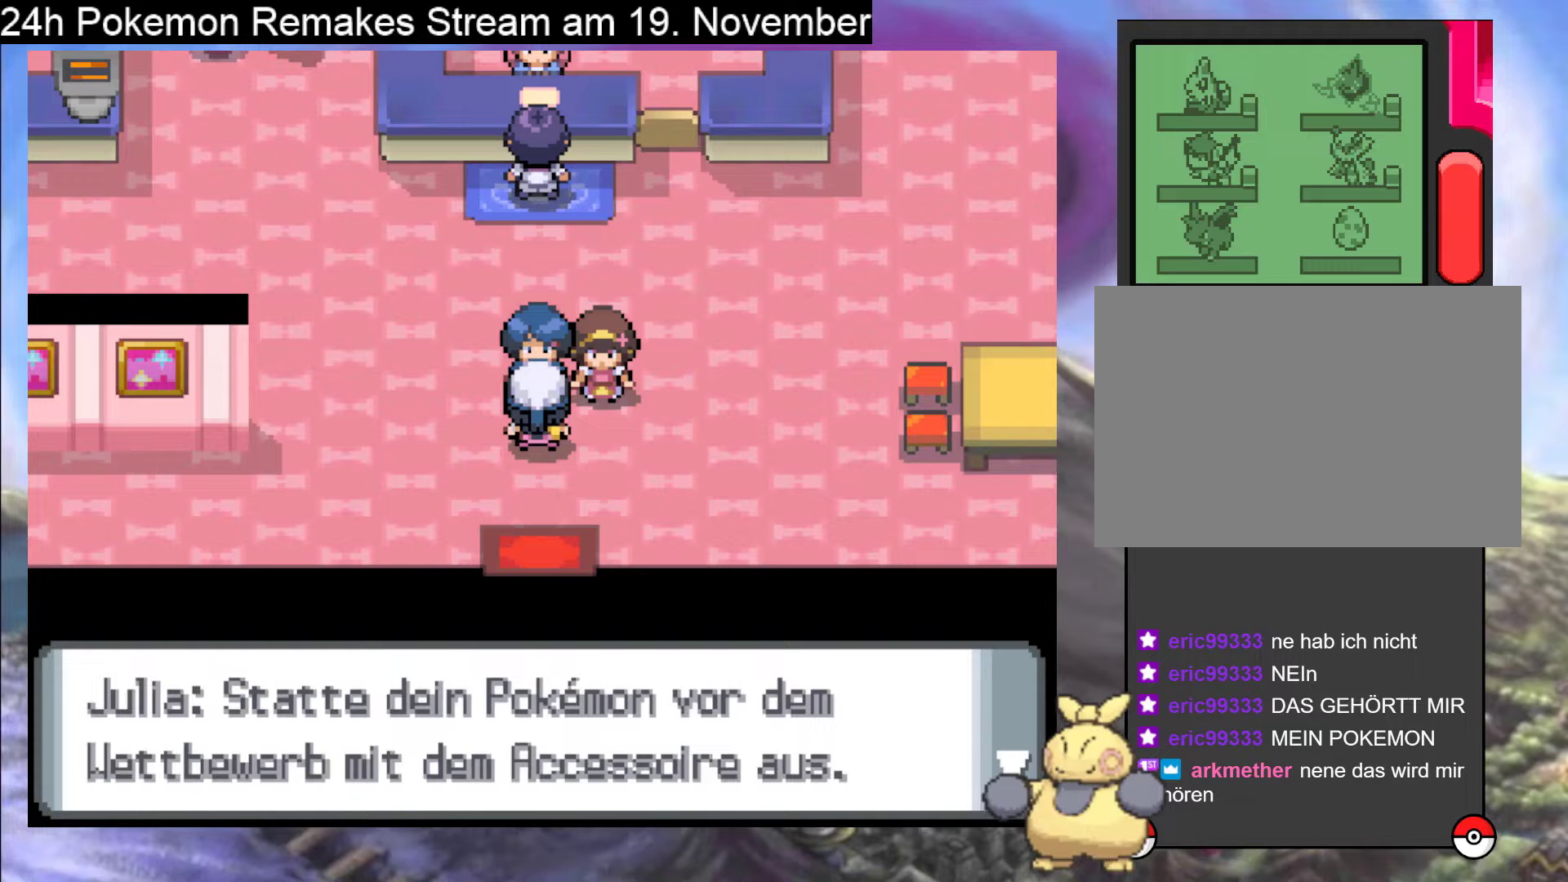
{"buttons": [], "events": []}
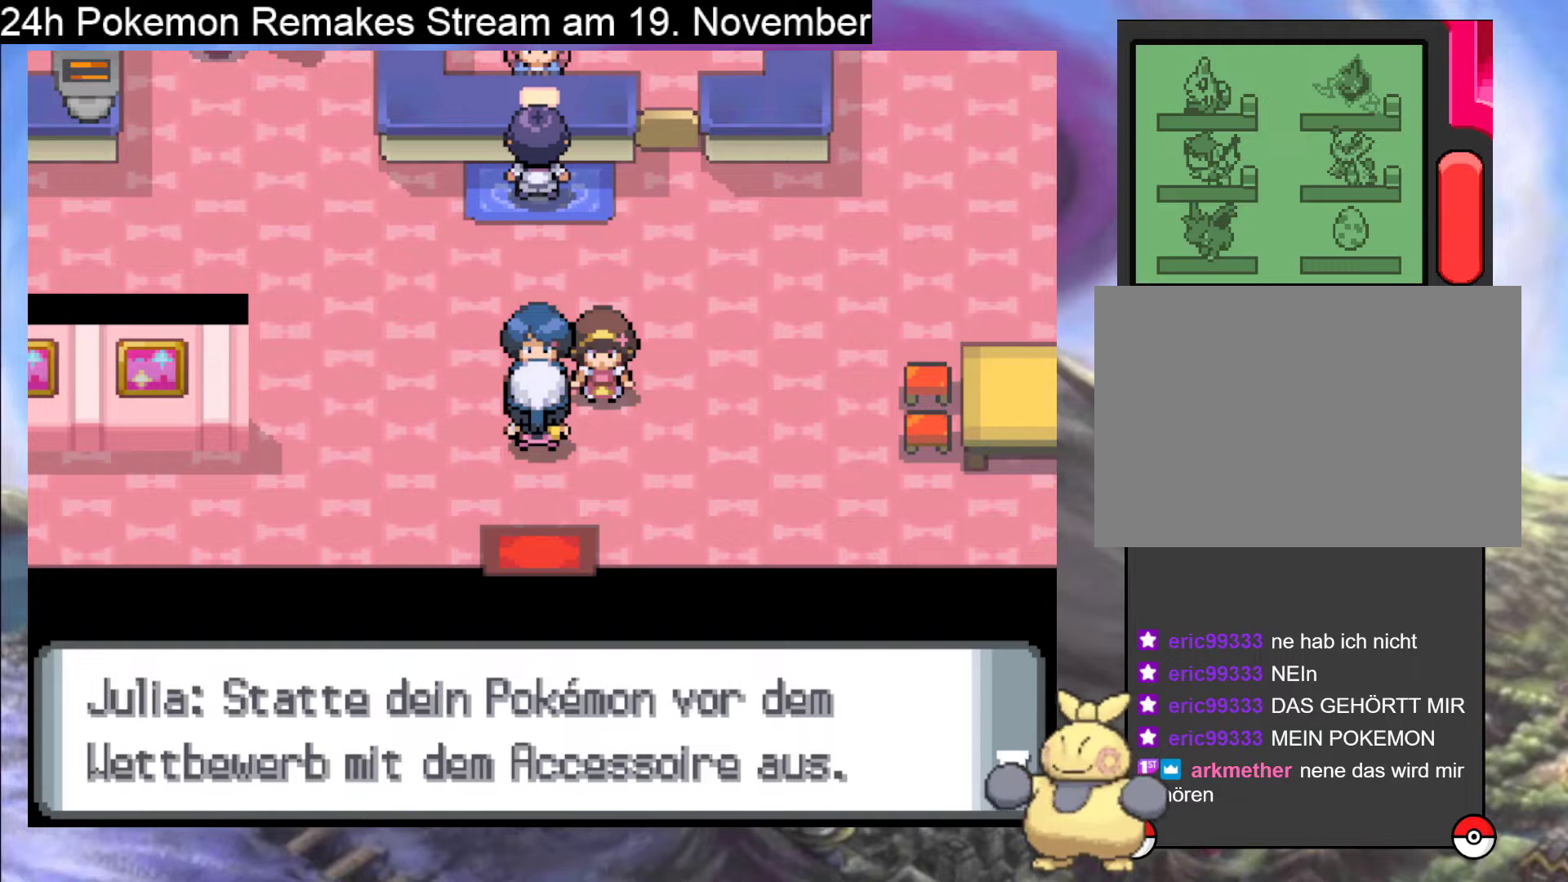
{"buttons": ["A"], "events": [[67, "A", "down"]]}
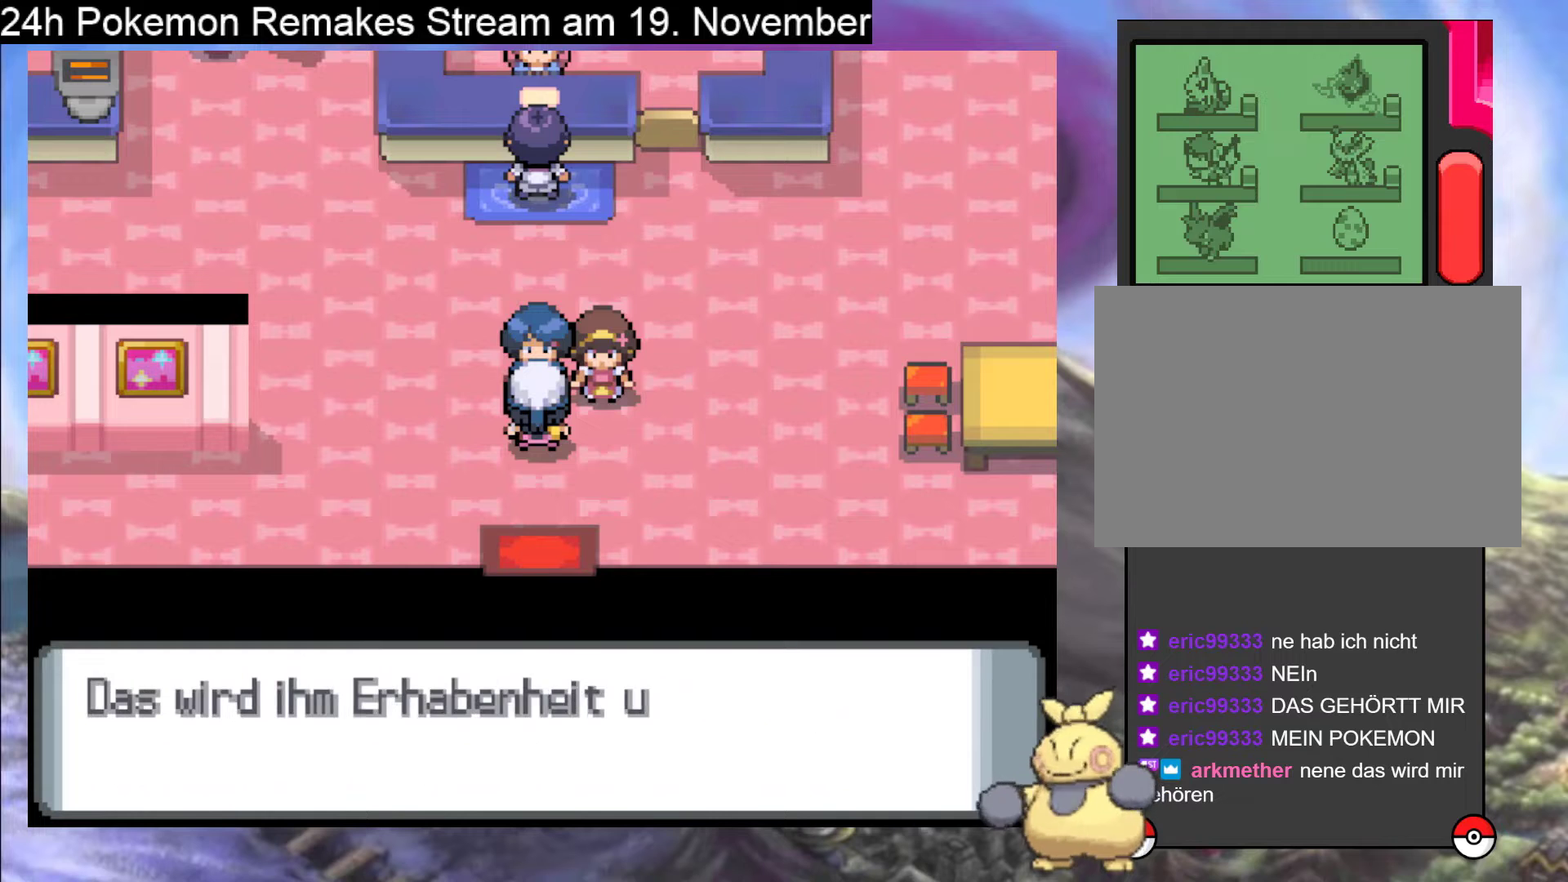
{"buttons": ["A"], "events": []}
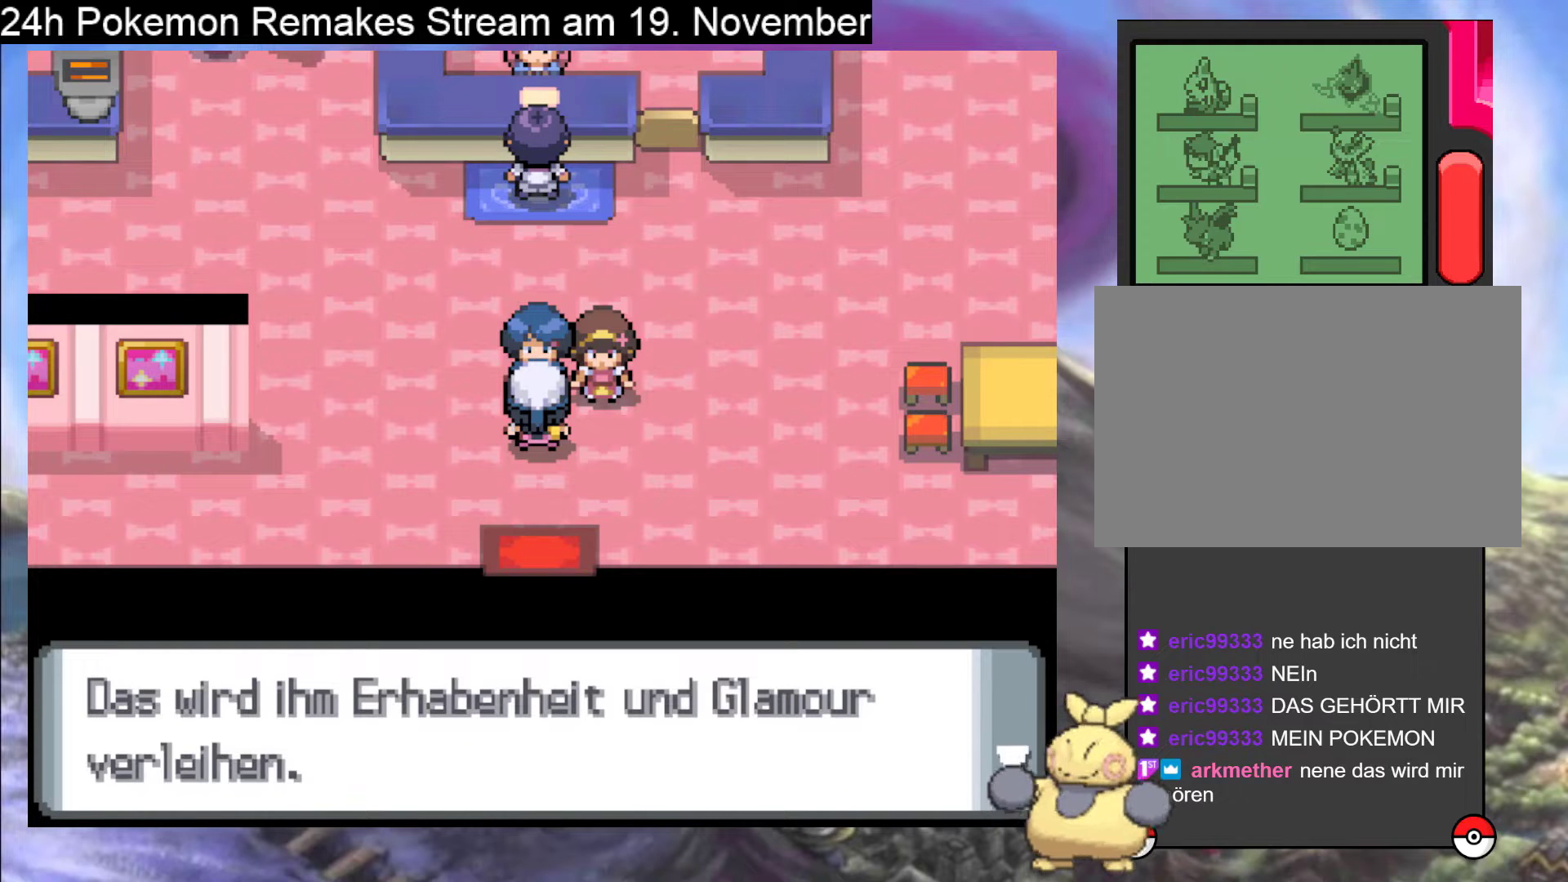
{"buttons": [], "events": [[167, "A", "up"]]}
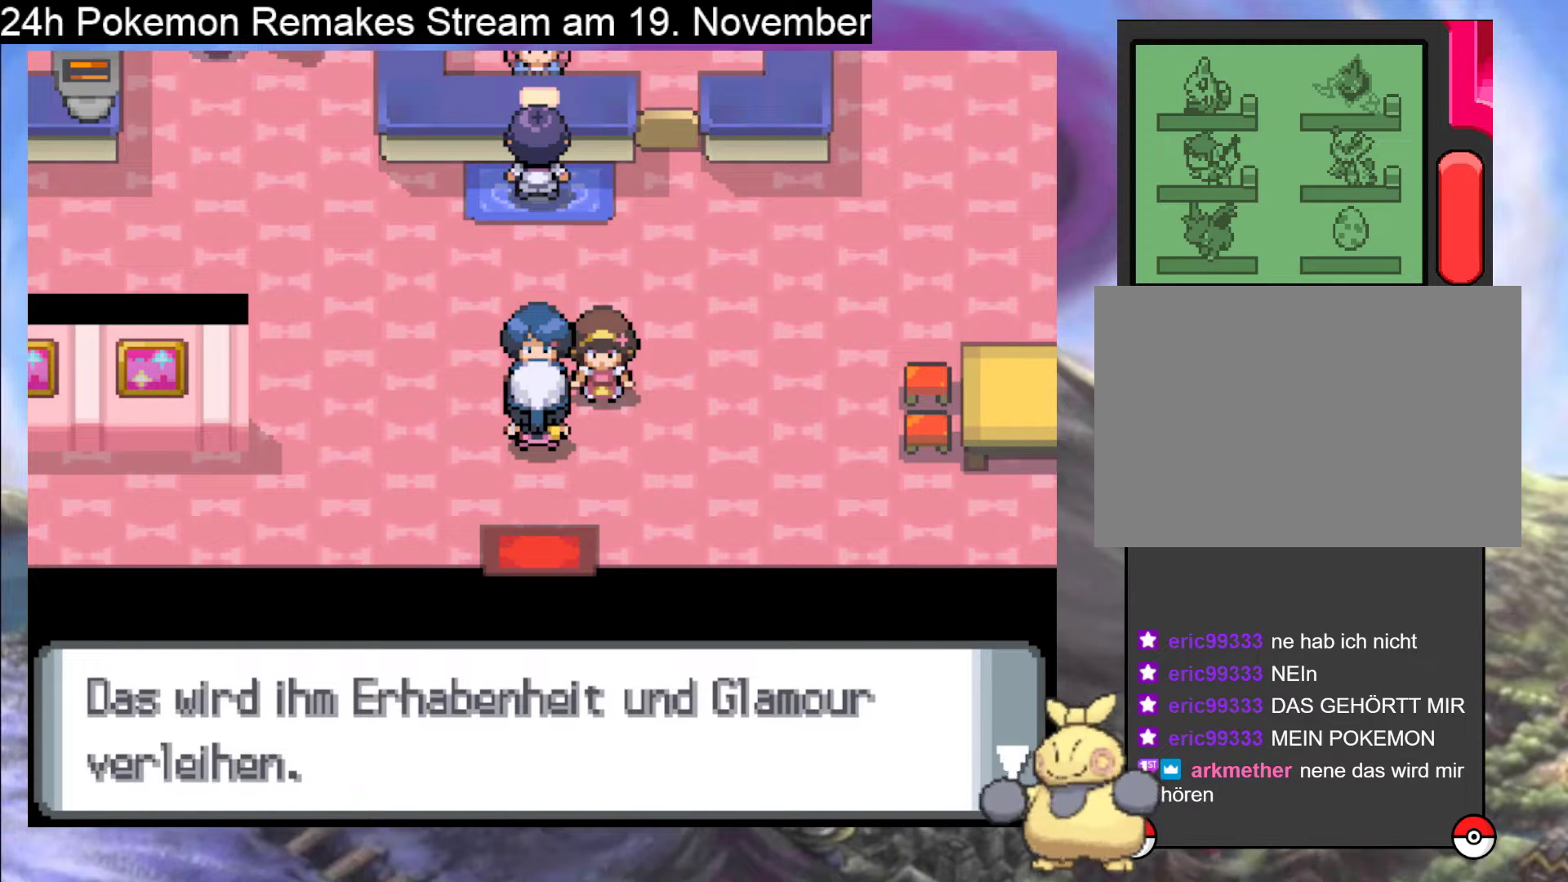
{"buttons": [], "events": []}
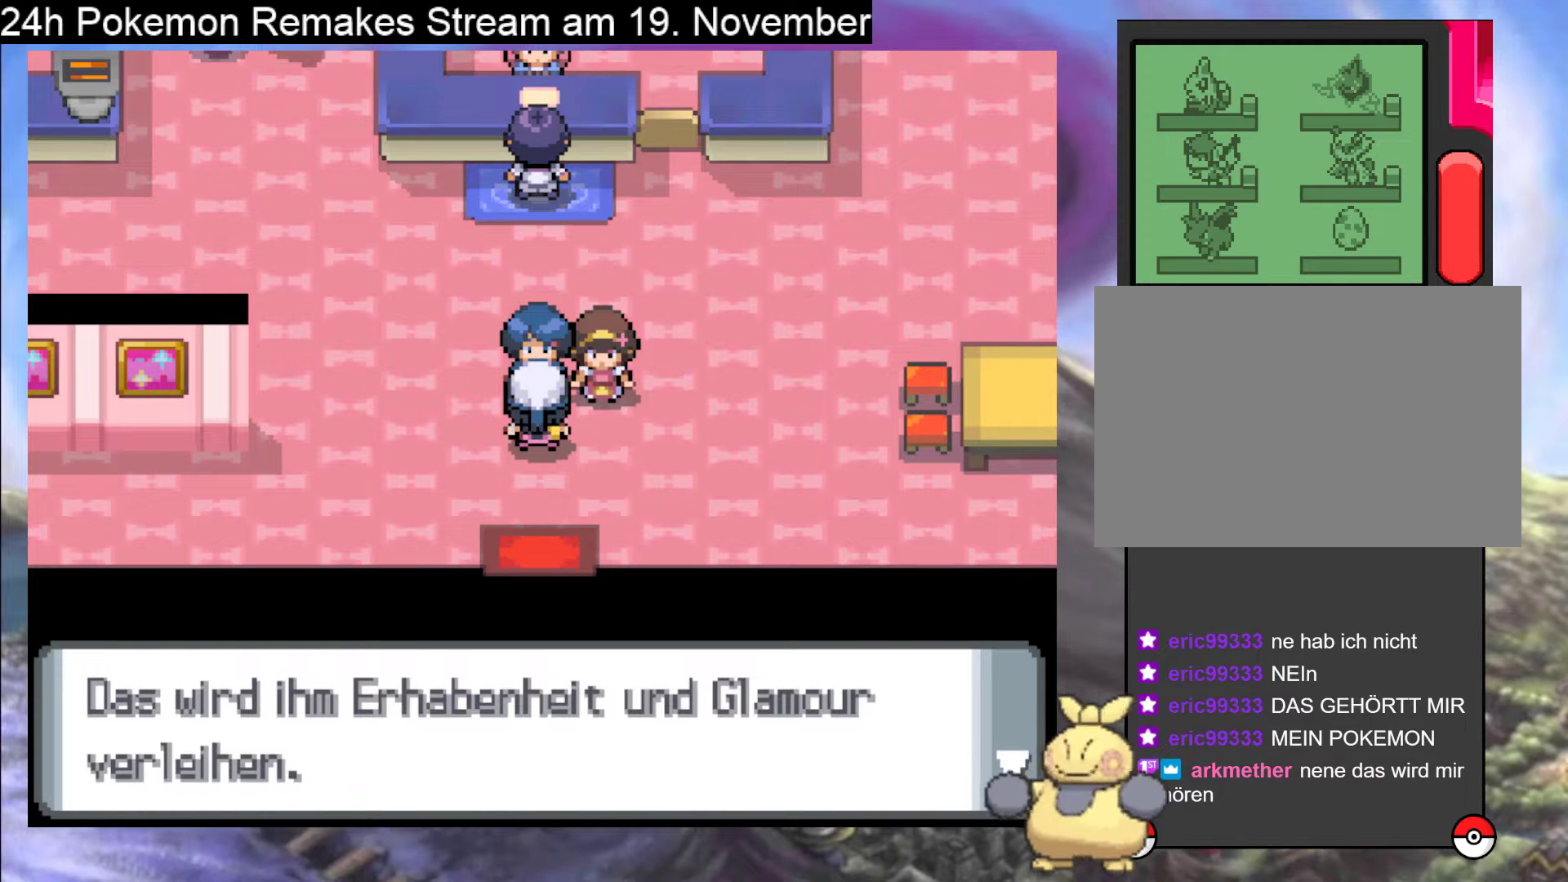
{"buttons": [], "events": []}
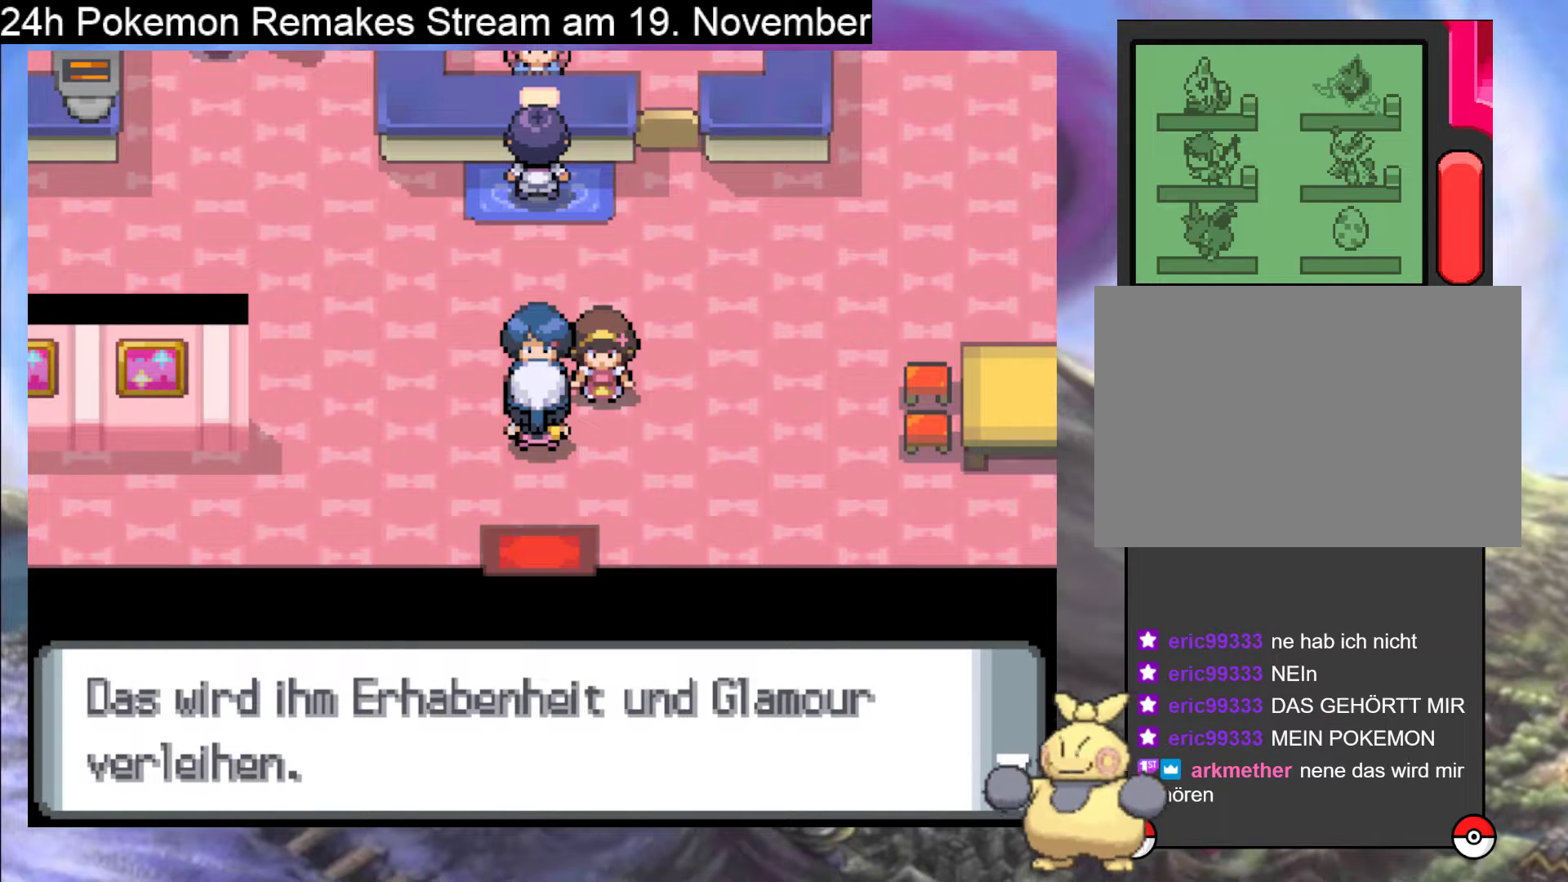
{"buttons": [], "events": [[300, "A", "down"], [500, "A", "up"]]}
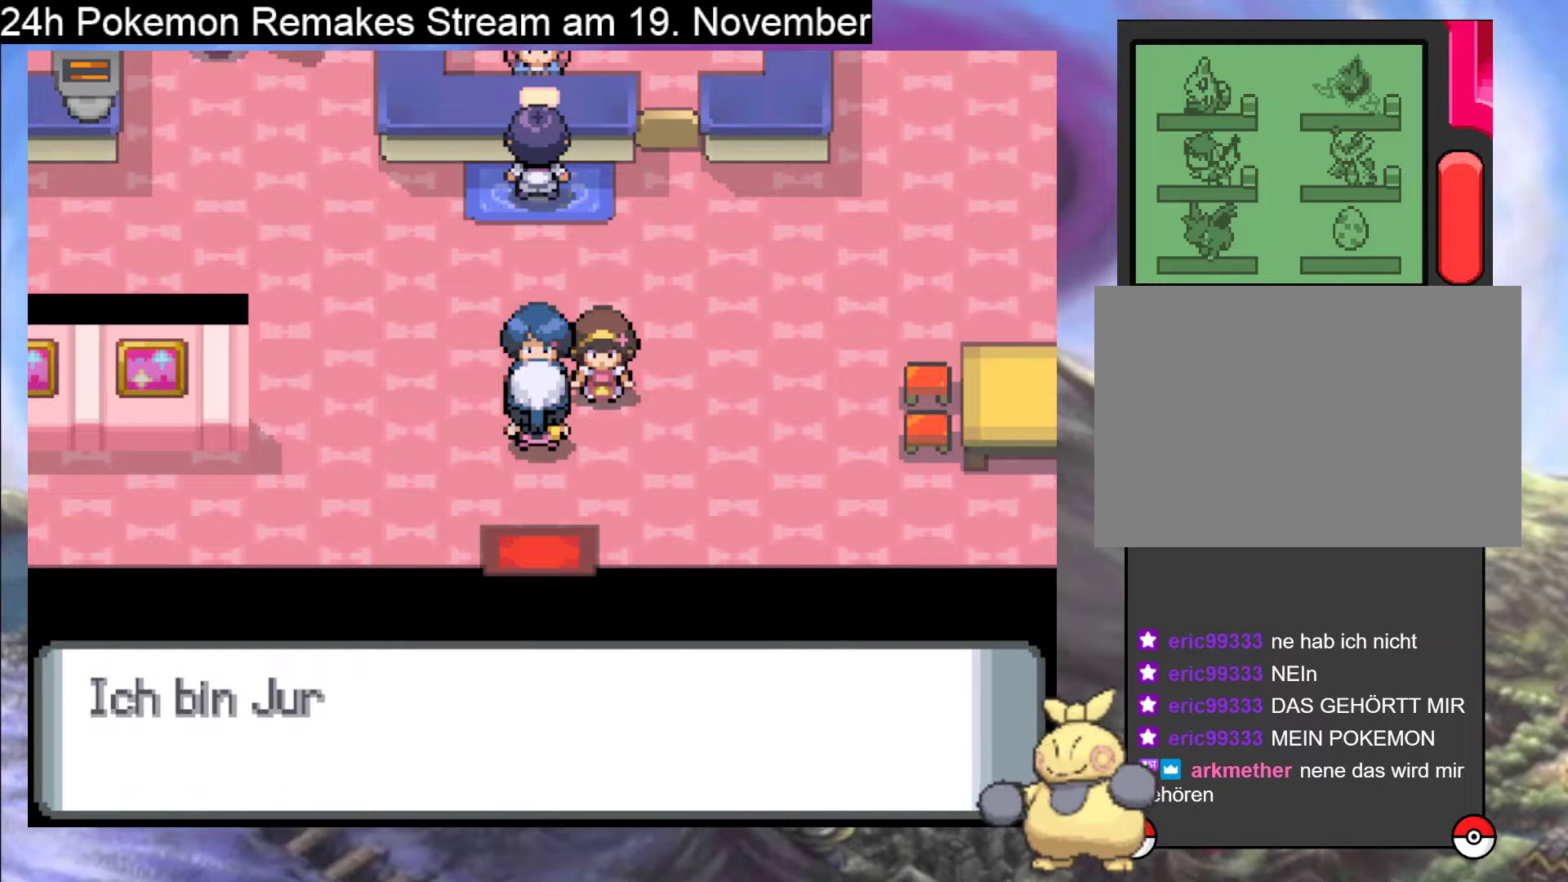
{"buttons": ["A"], "events": [[200, "A", "down"]]}
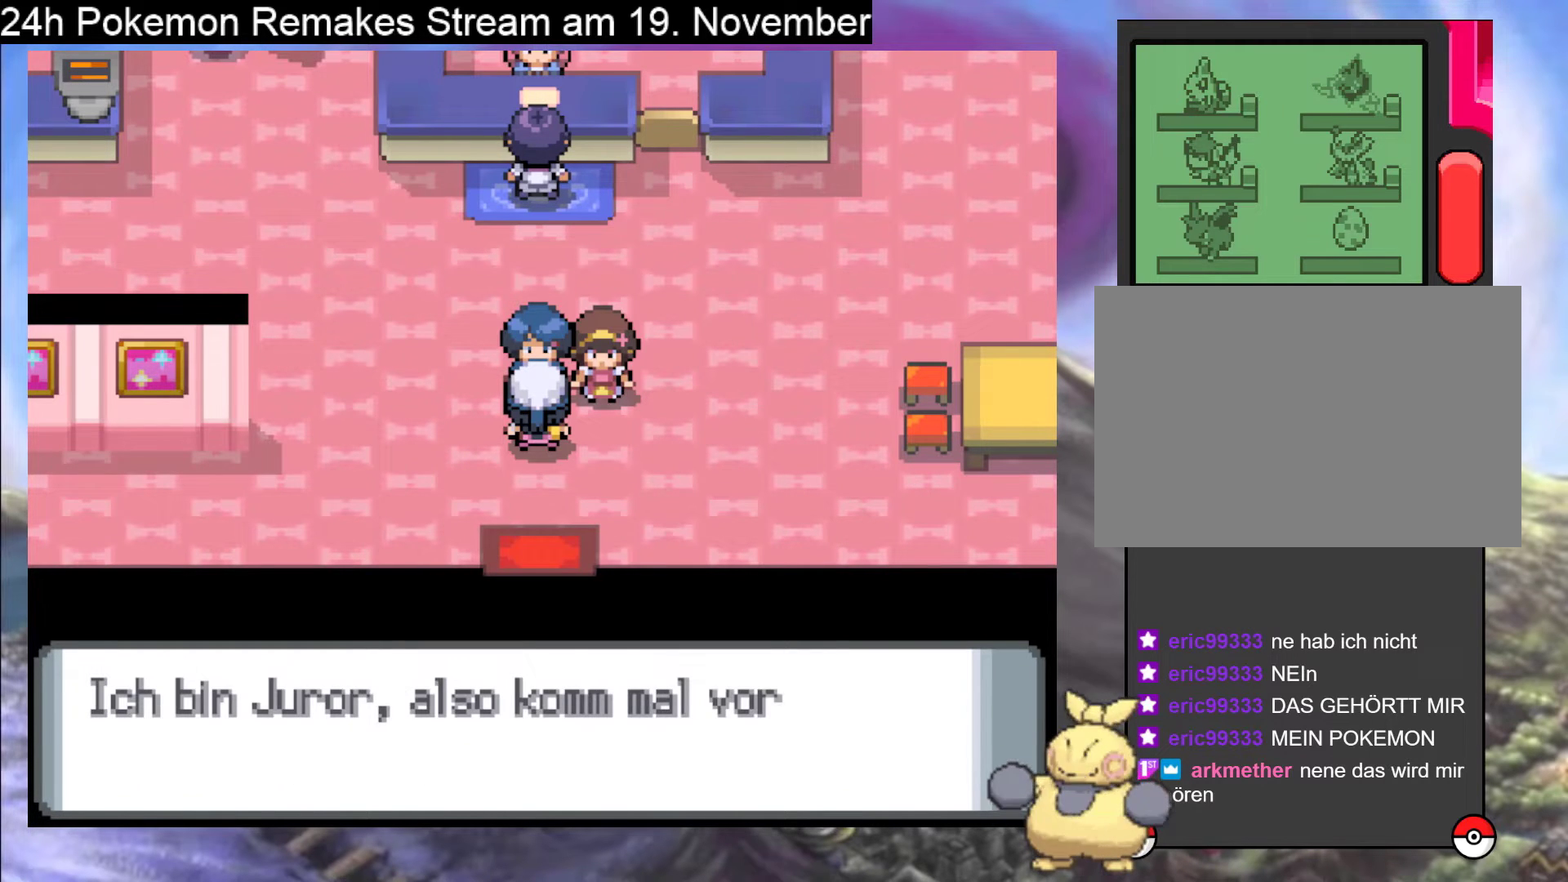
{"buttons": [], "events": [[433, "A", "up"]]}
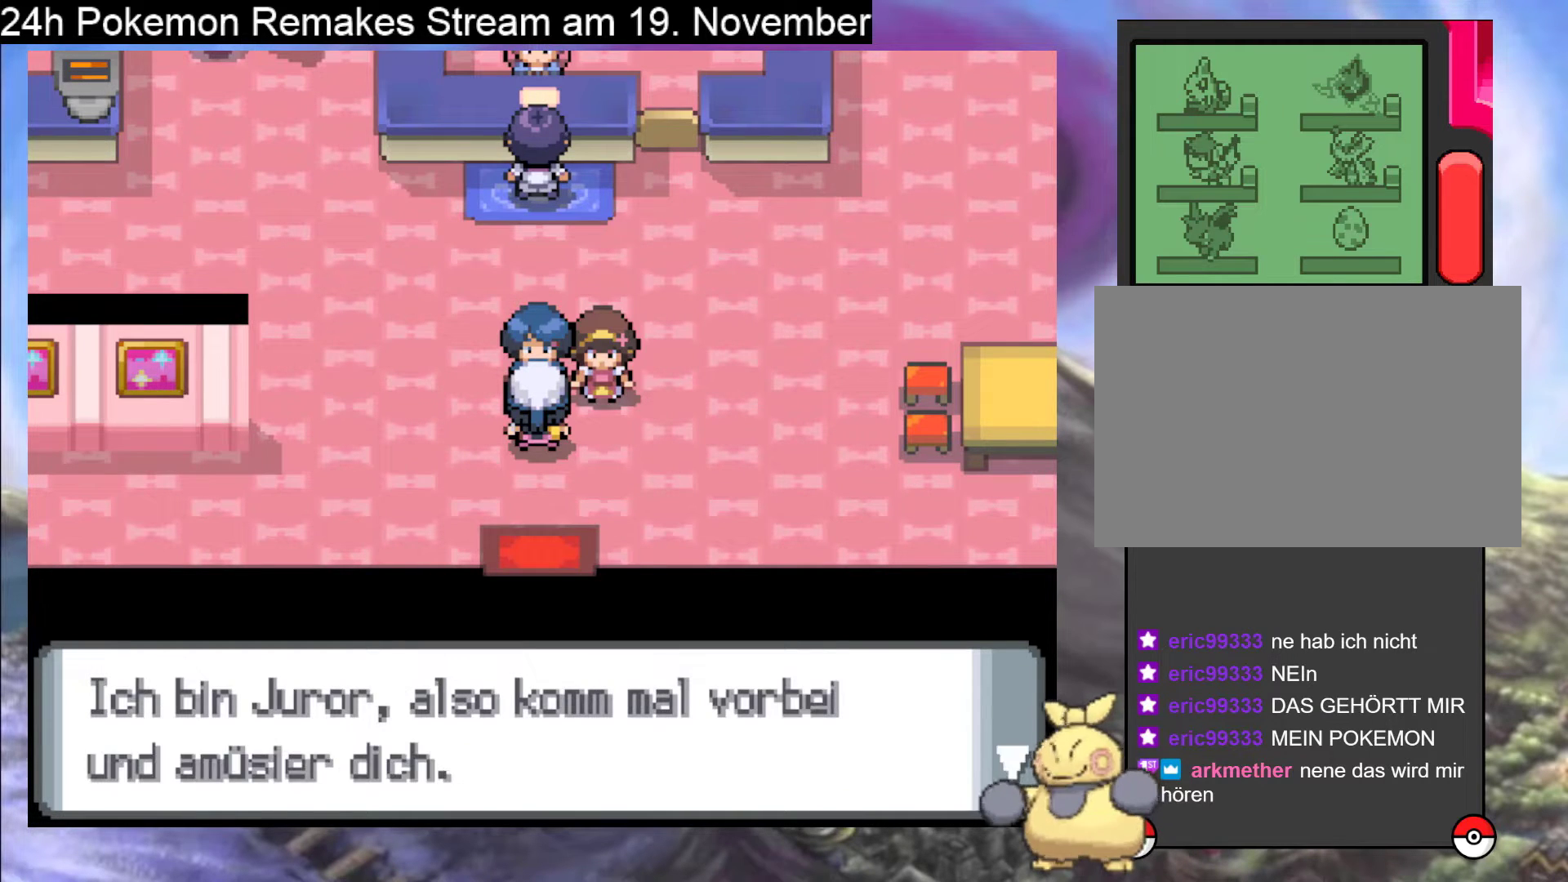
{"buttons": [], "events": []}
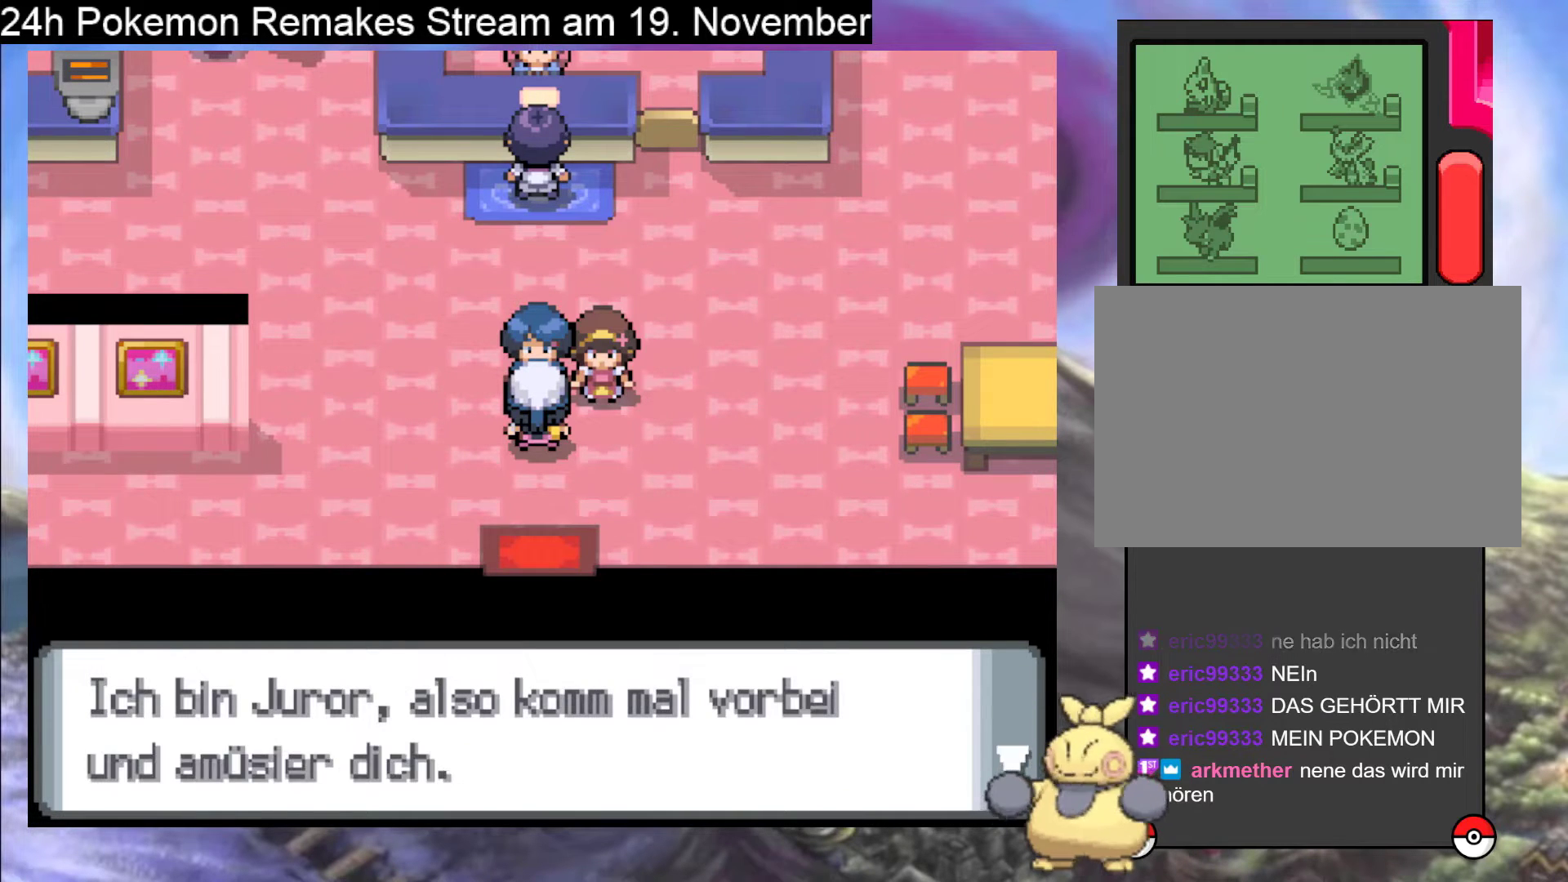
{"buttons": [], "events": []}
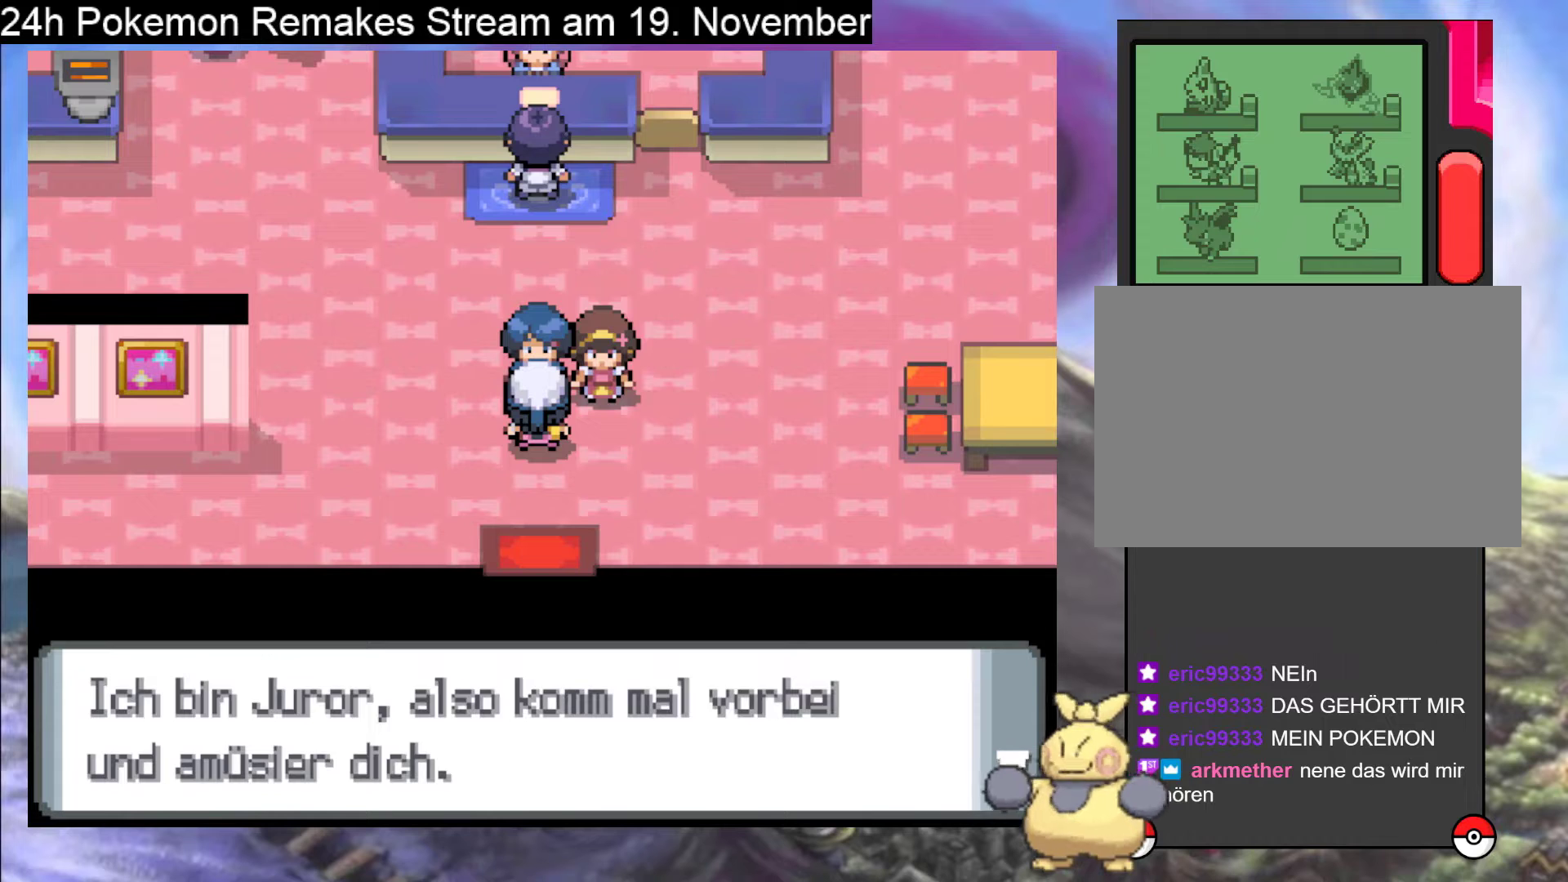
{"buttons": ["A"], "events": [[233, "A", "down"]]}
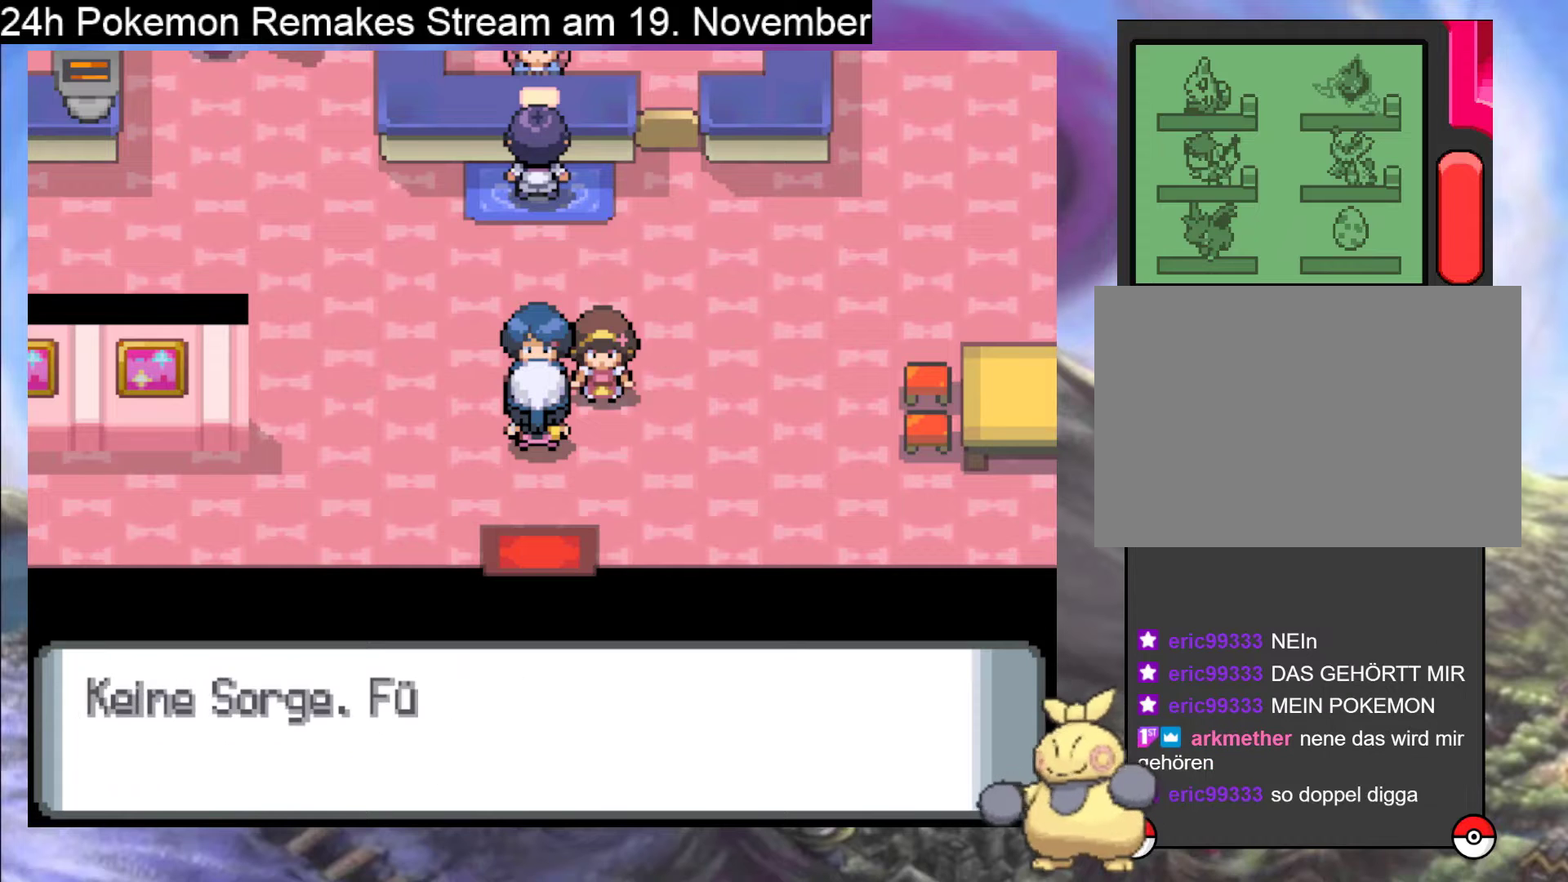
{"buttons": ["A"], "events": []}
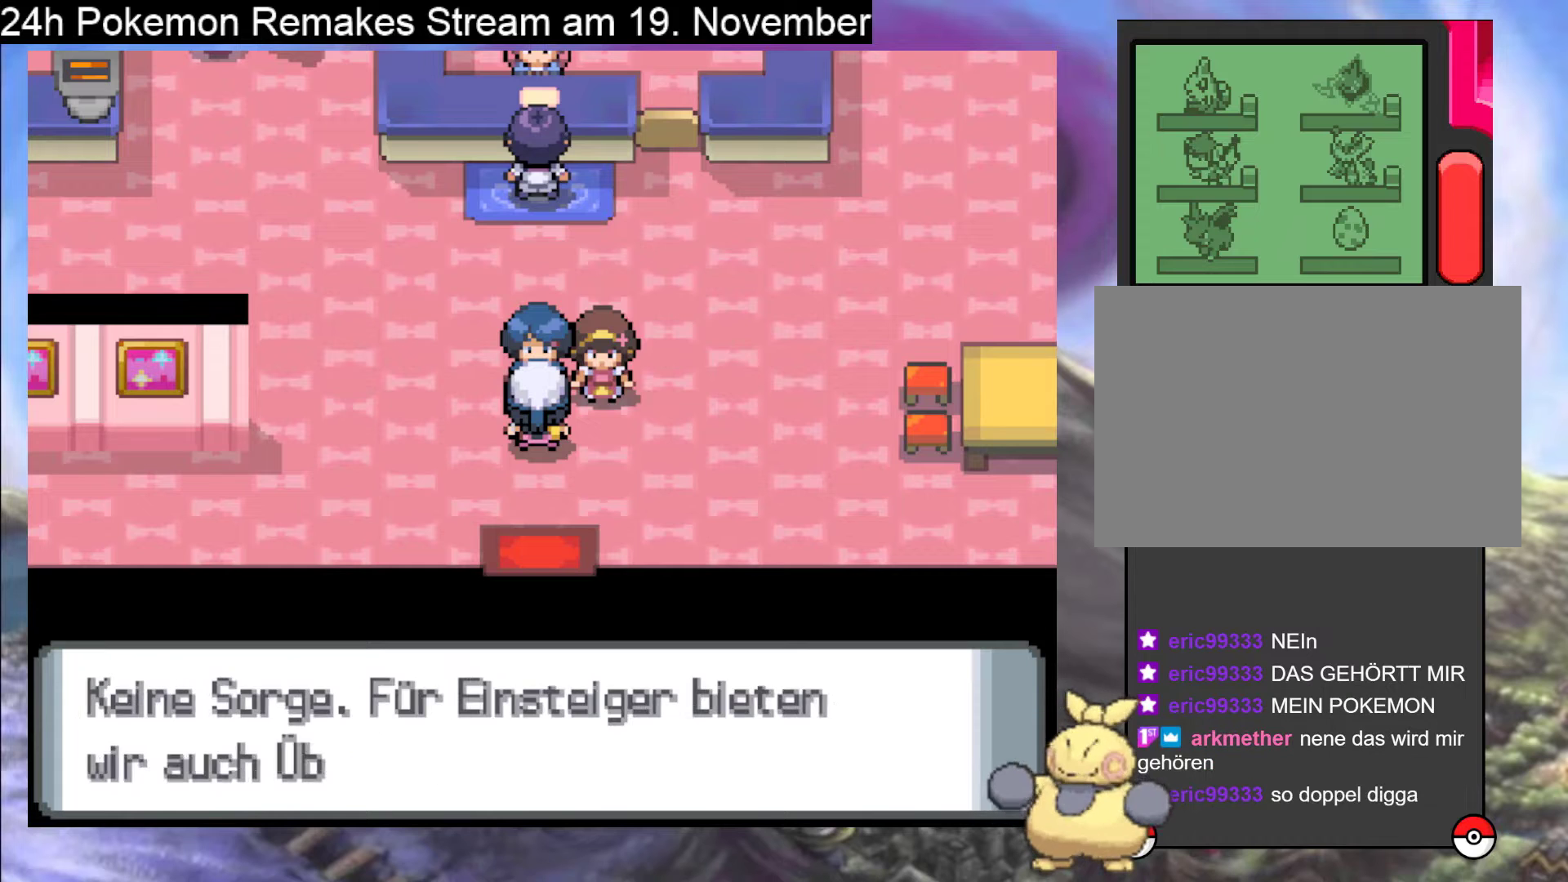
{"buttons": [], "events": [[67, "A", "up"]]}
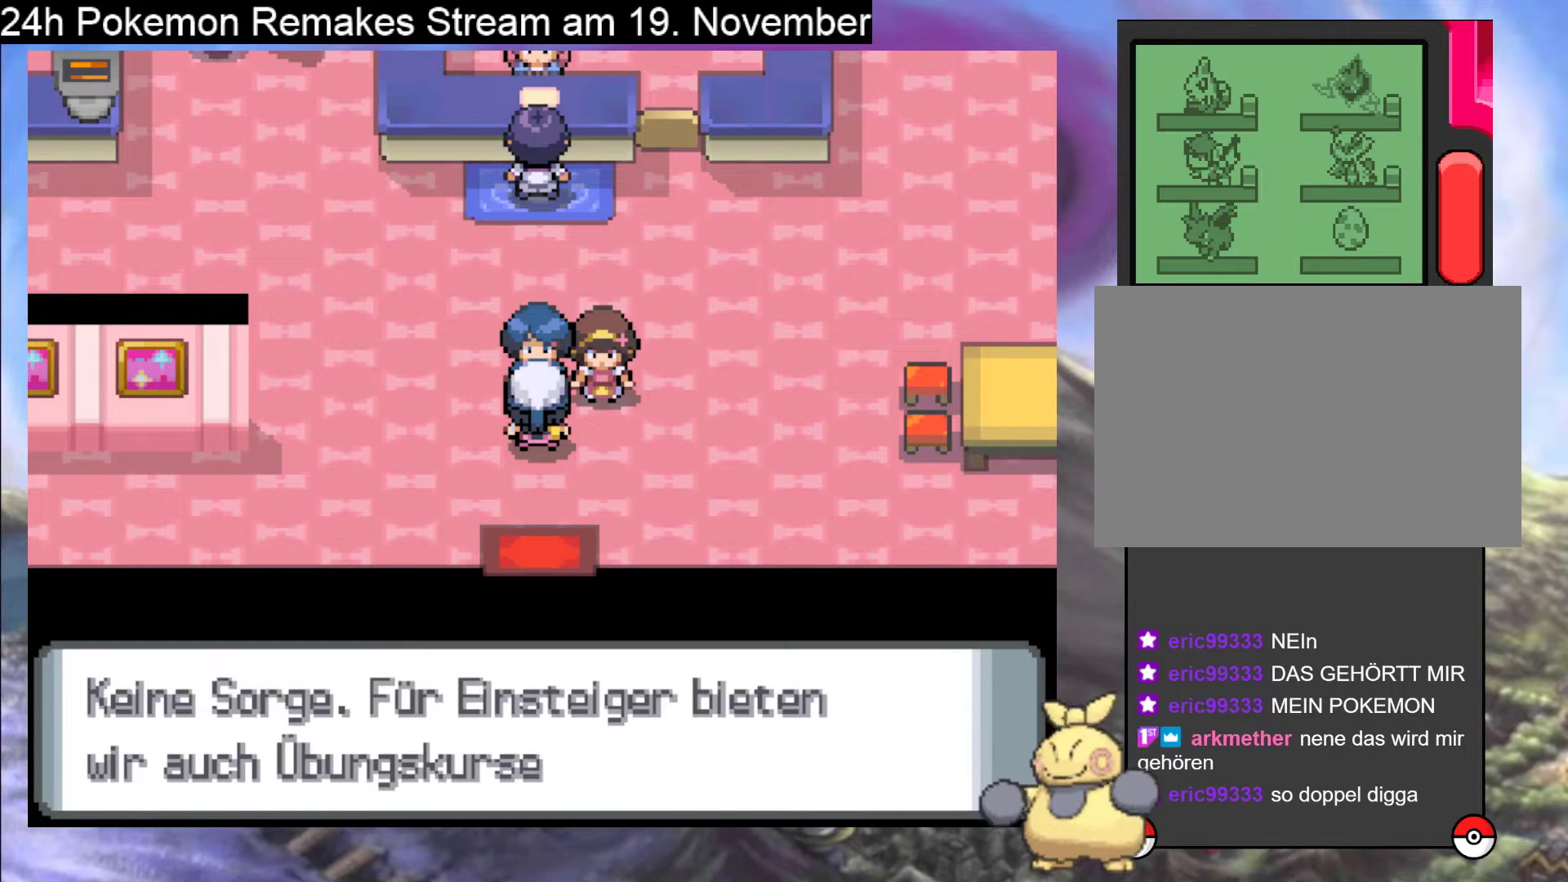
{"buttons": [], "events": []}
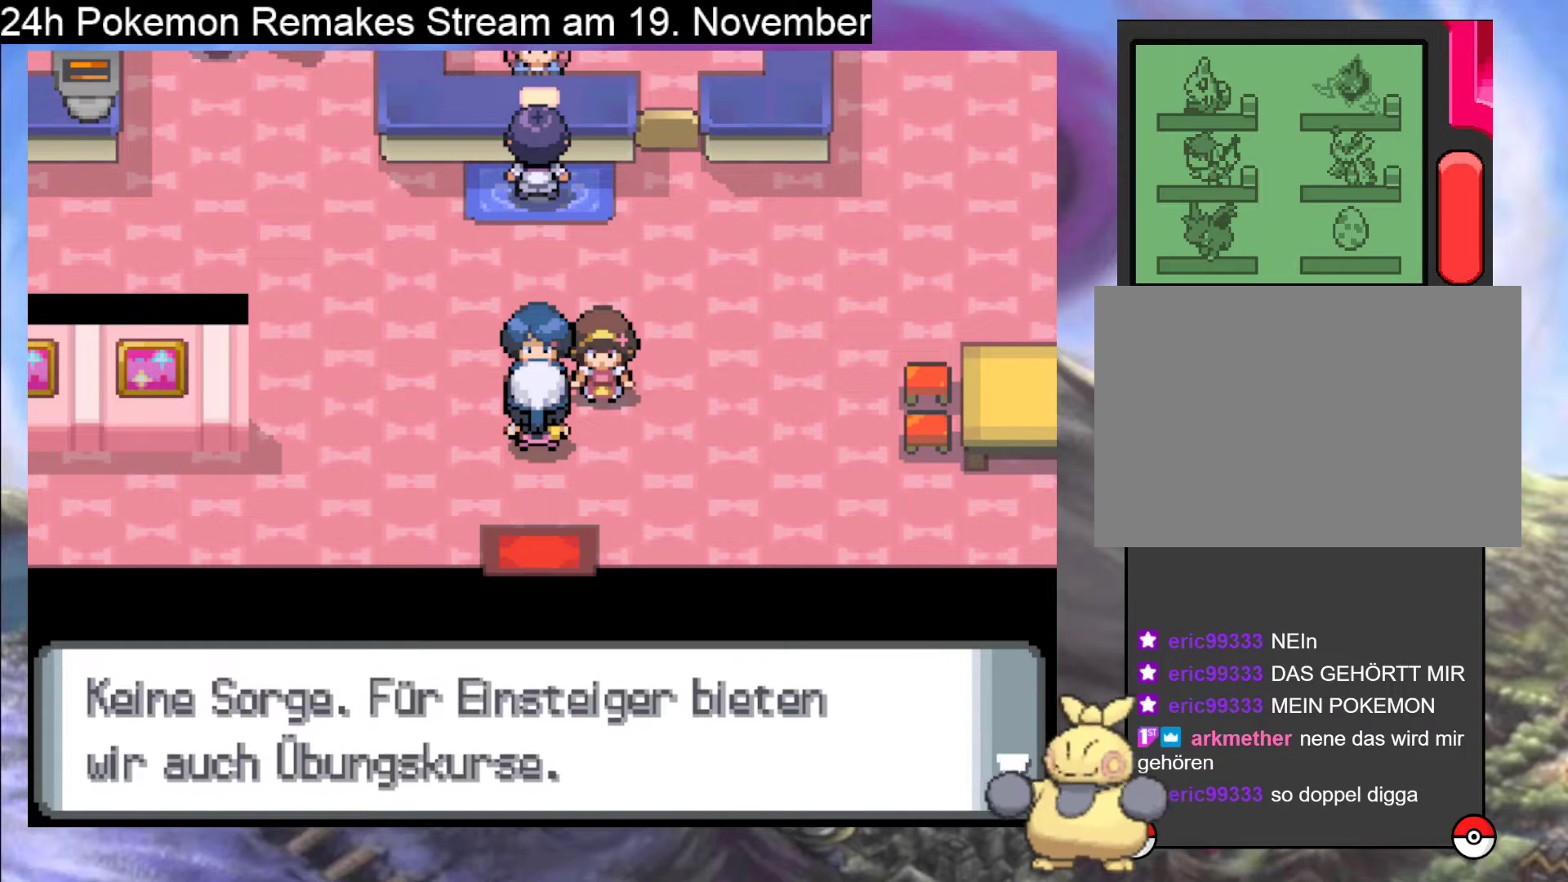
{"buttons": [], "events": []}
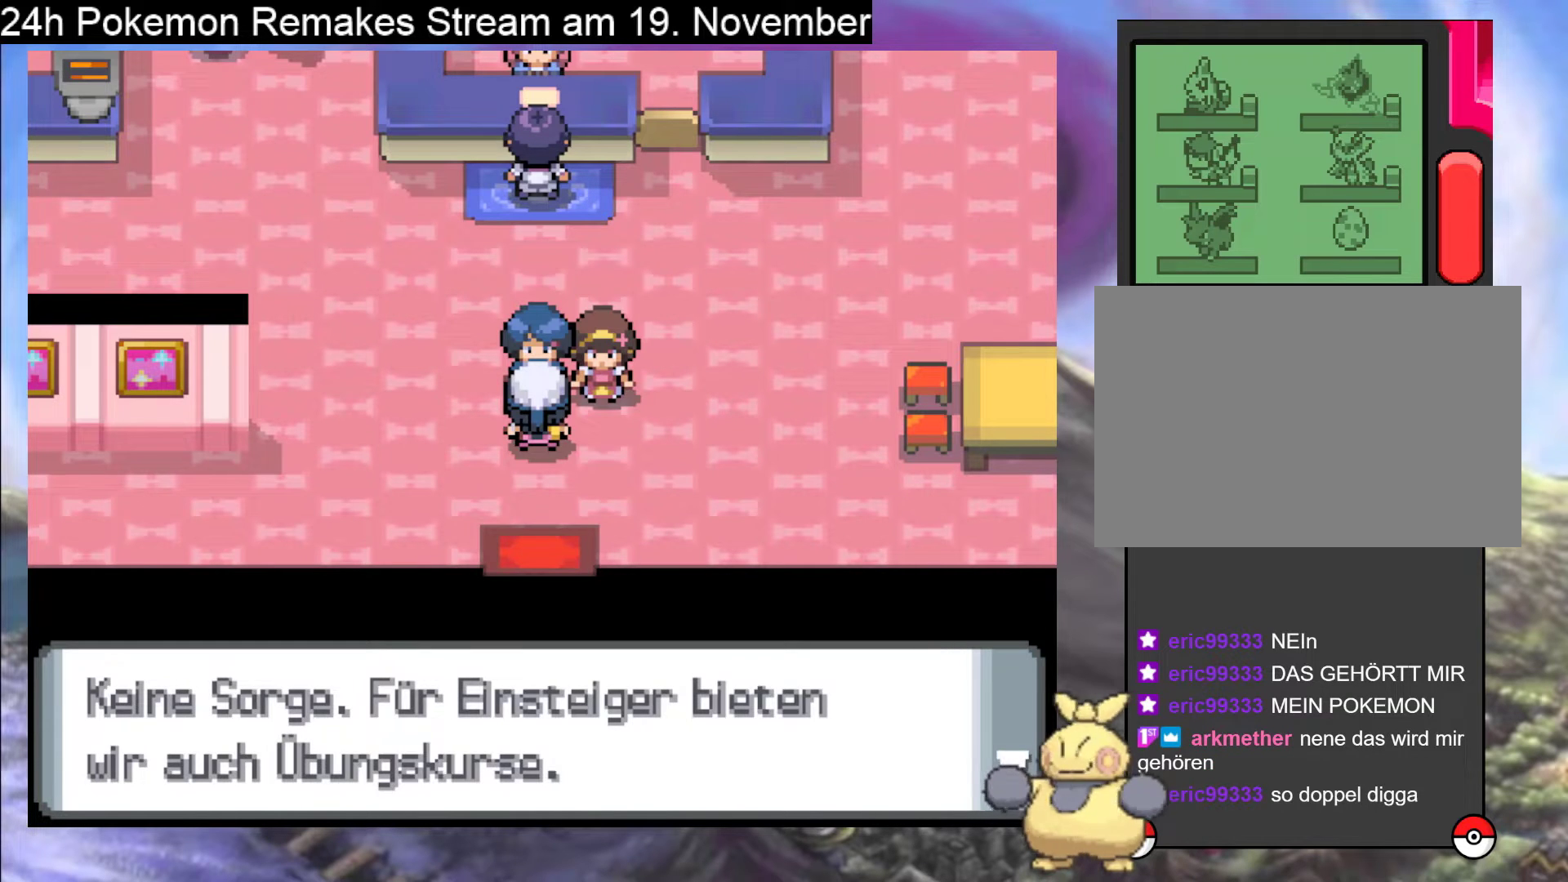
{"buttons": ["A"], "events": [[500, "A", "down"]]}
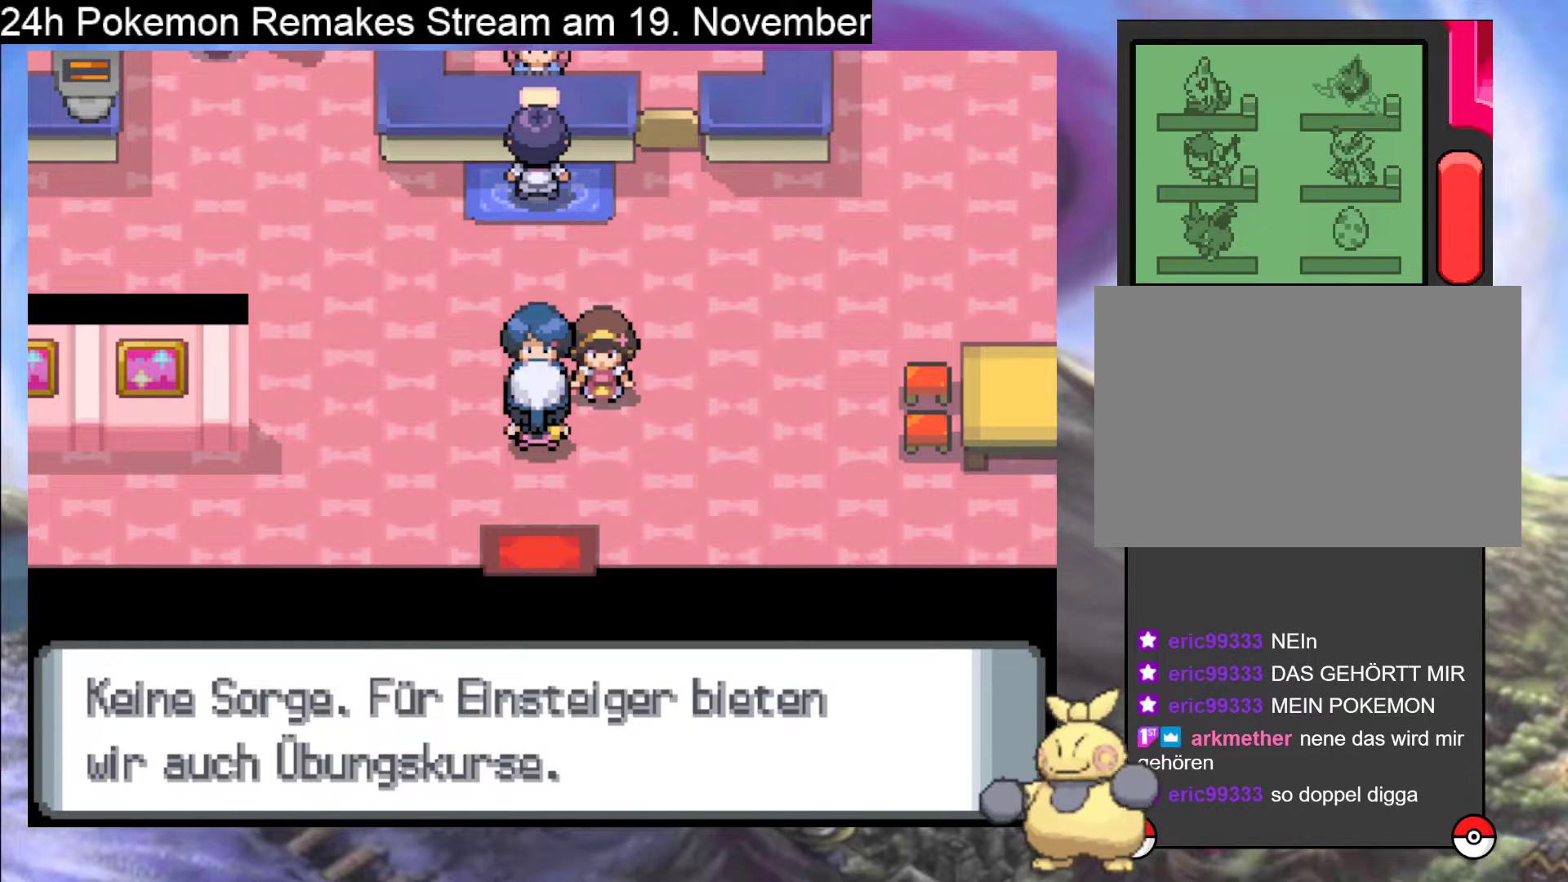
{"buttons": ["A"], "events": []}
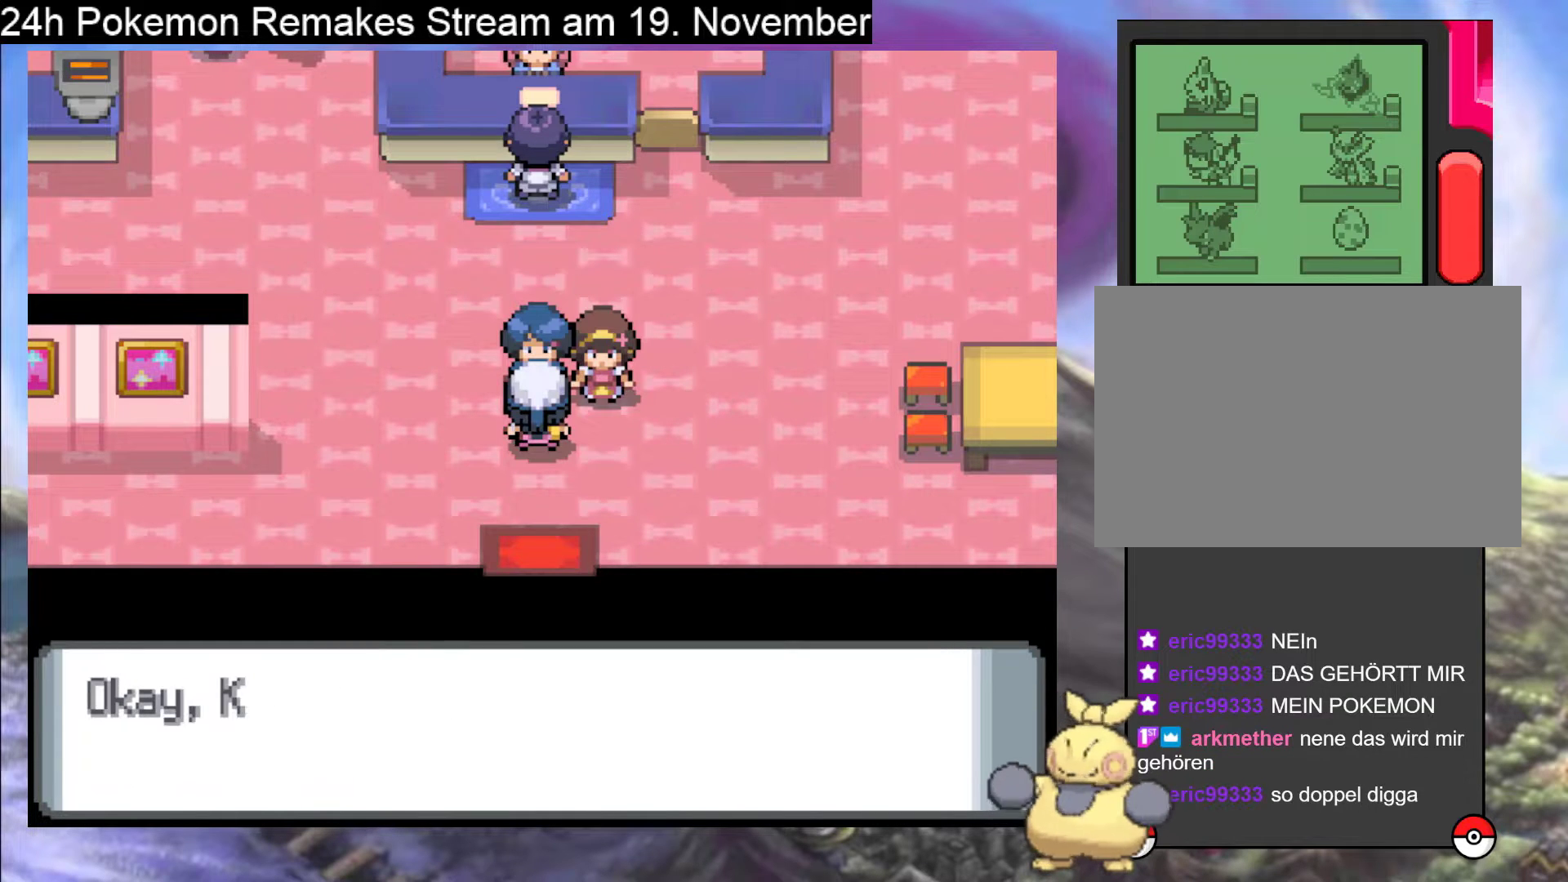
{"buttons": ["A"], "events": [[300, "A", "up"], [400, "A", "down"]]}
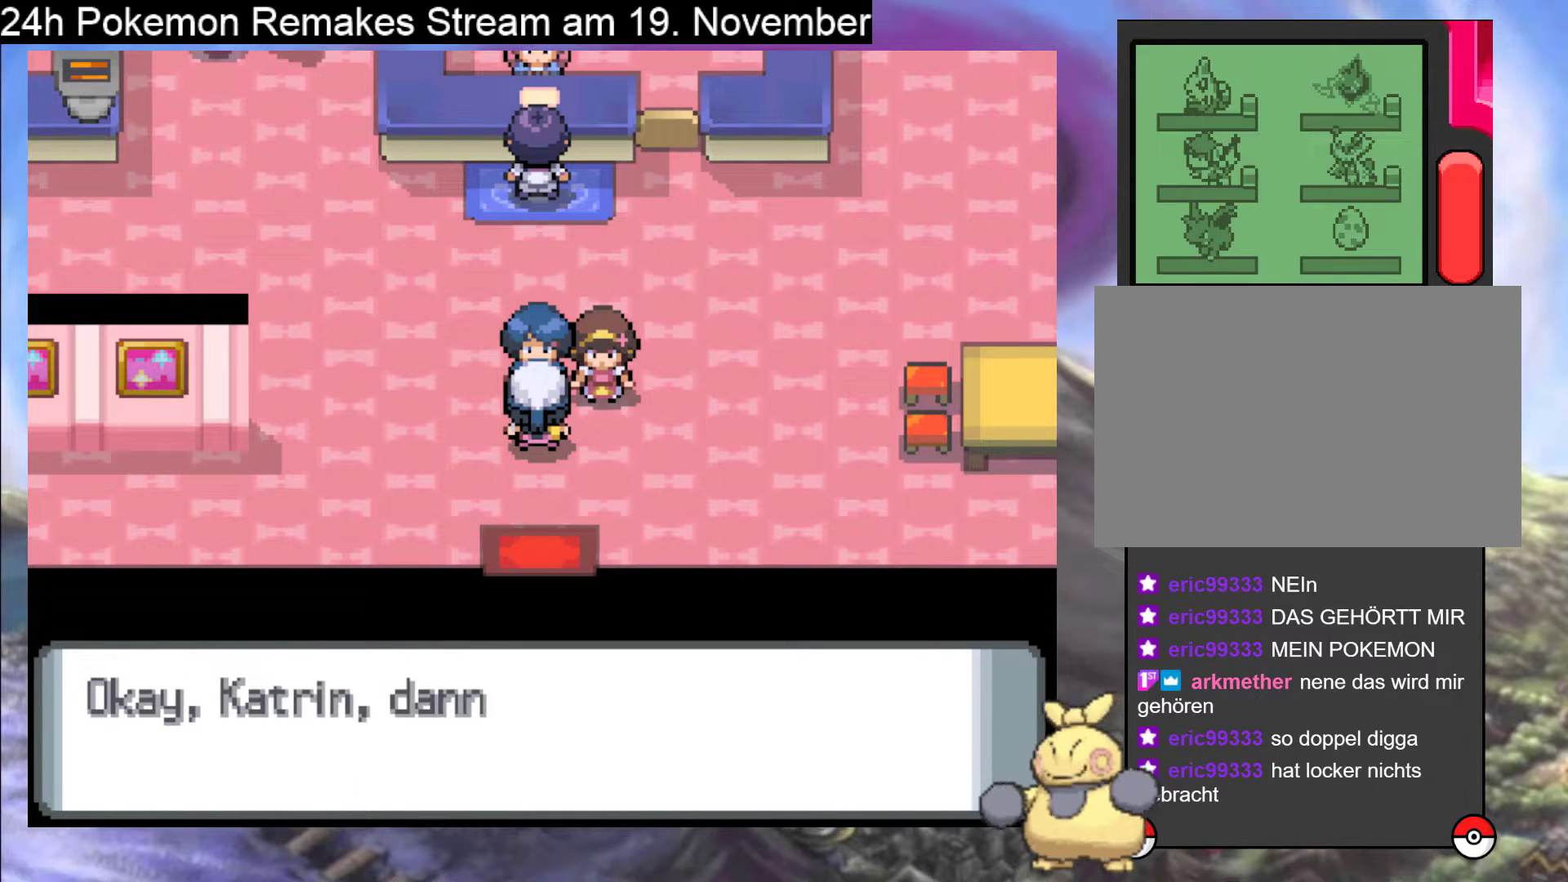
{"buttons": ["A"], "events": []}
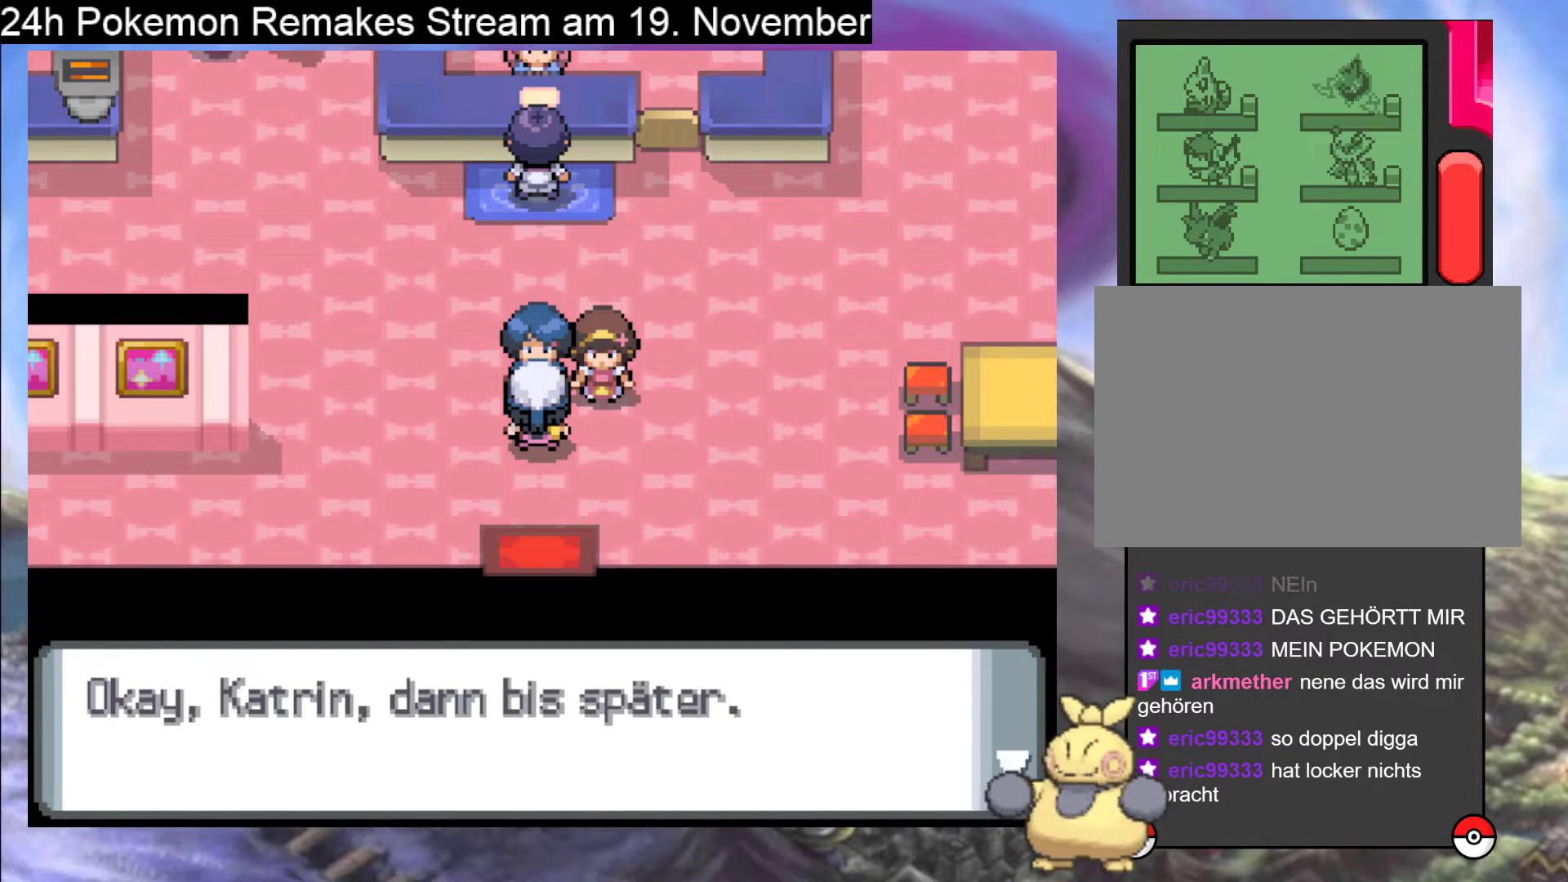
{"buttons": ["A"], "events": [[133, "A", "up"], [233, "A", "down"]]}
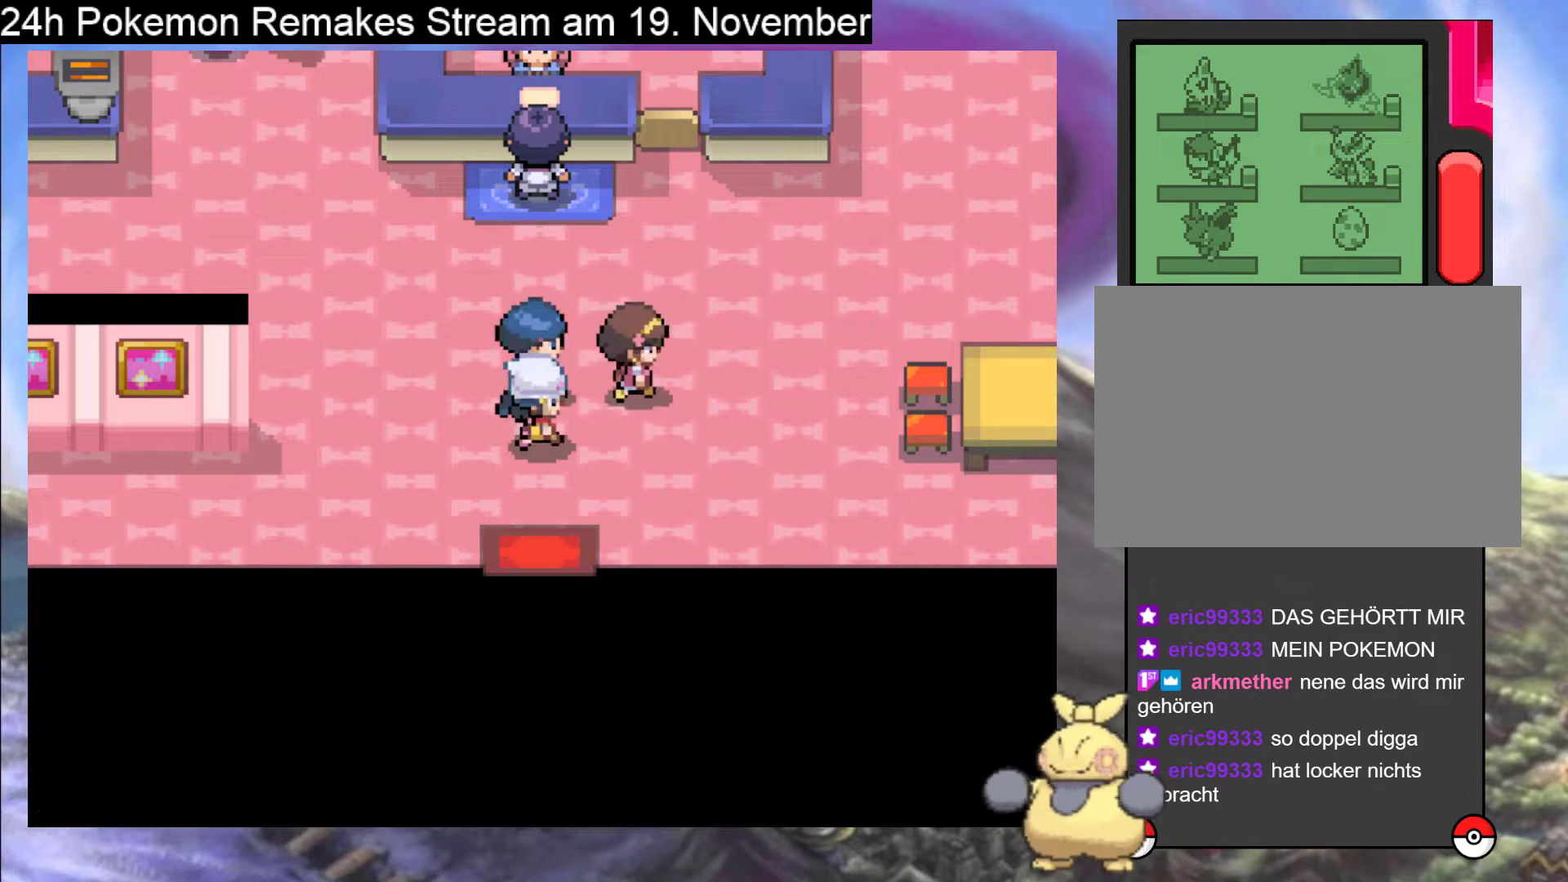
{"buttons": [], "events": [[100, "A", "up"]]}